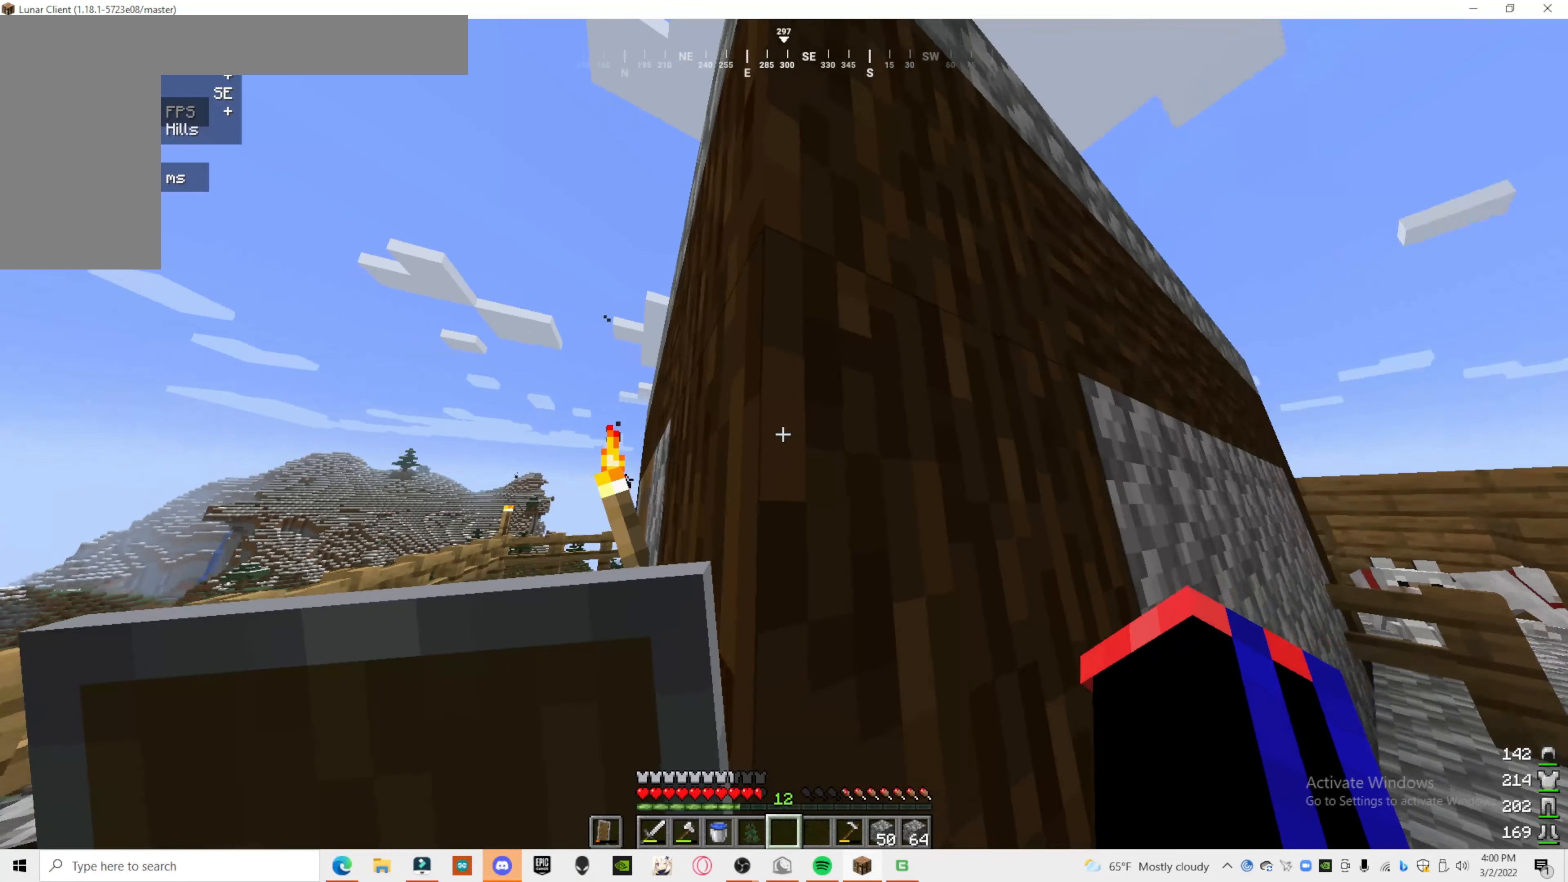
Gameplay with keyboard and mouse; each line is a JSON object with the keys and mouse buttons held at the frame after it. "events" lists presses ("down") and releases ("up") of "a", "d", "s", "mouse_left" and "mouse_right" between this image and that frame as [ms after this image, input, new state], when the widget could be followed in between. "mouse_left", "mouse_right" = the "left", "right" buttons of the "mouse" list. No other keys are recorded. Fast repeated clicks can show as one long hold. Mouse movement is not recorded.
{"keys": [], "mouse": [], "events": [[260, "a", "down"], [480, "a", "up"]]}
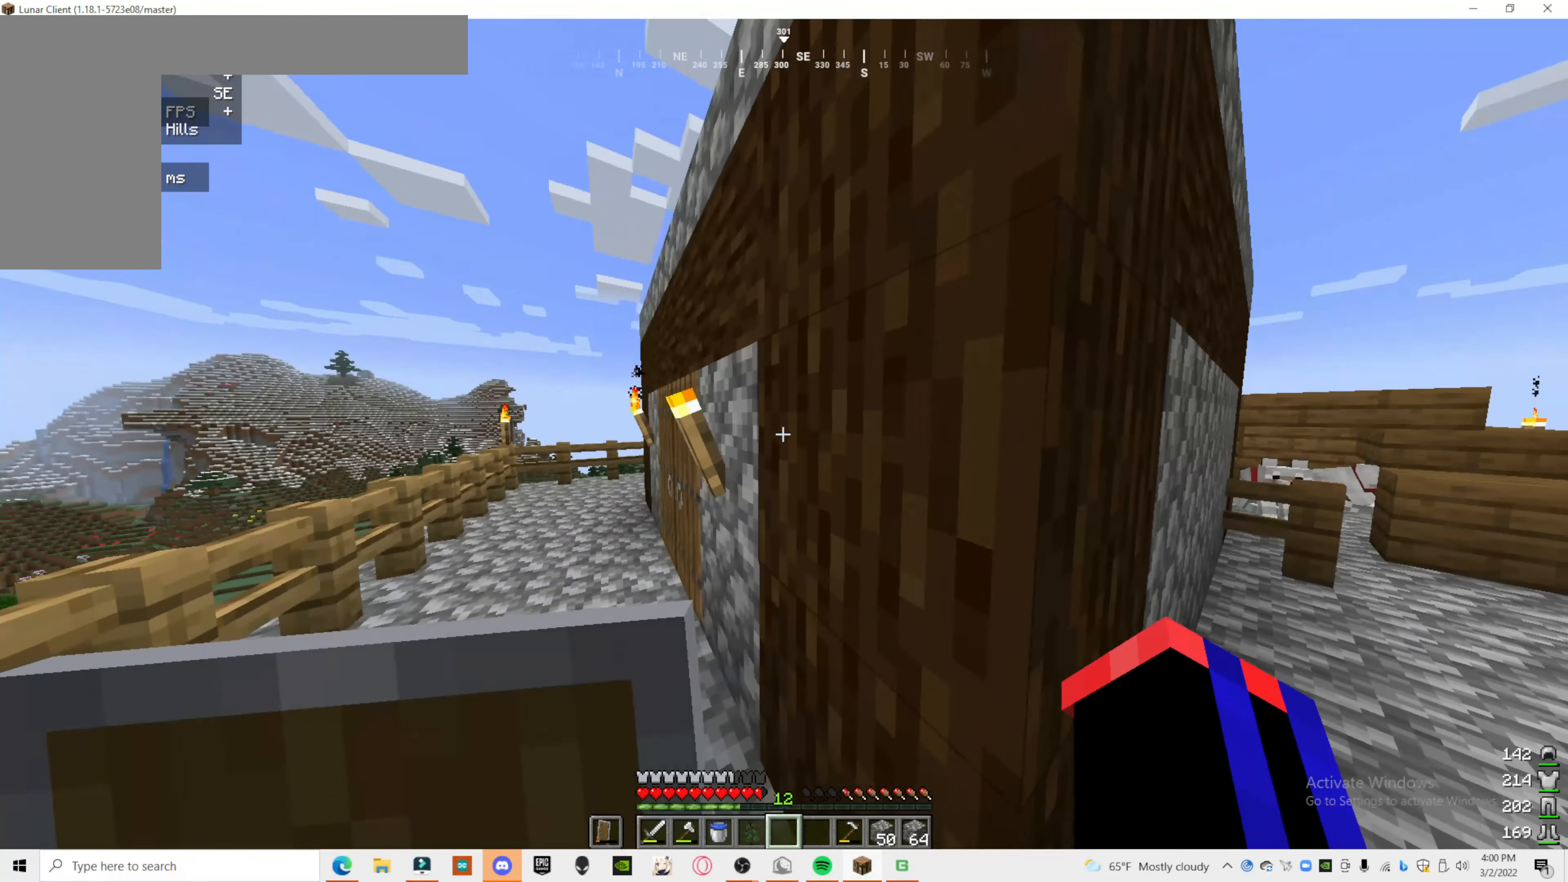
{"keys": [], "mouse": [], "events": []}
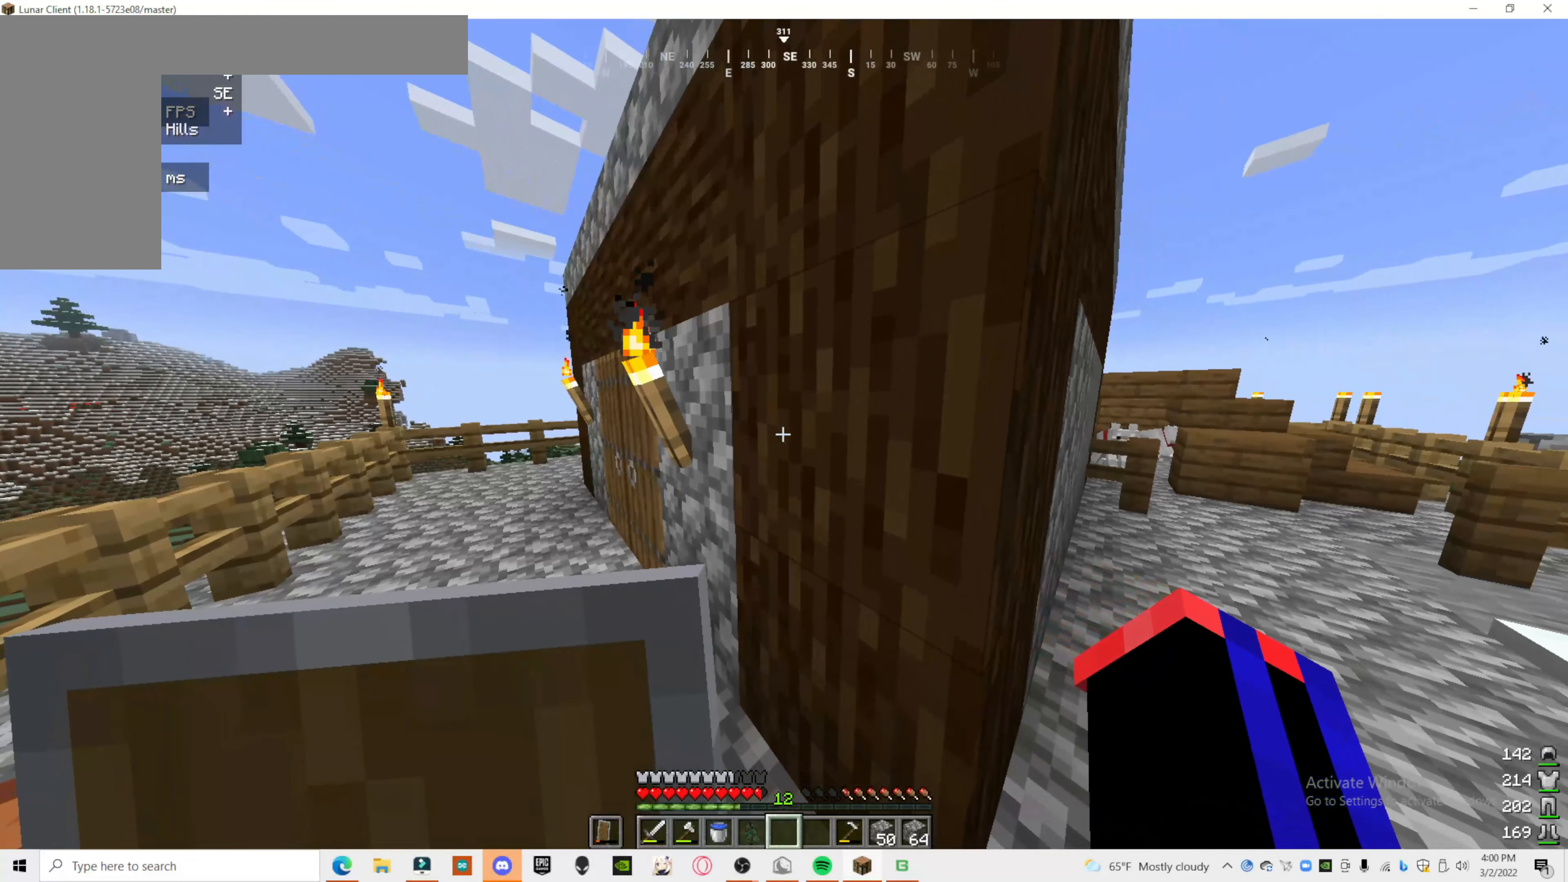
{"keys": [], "mouse": [], "events": []}
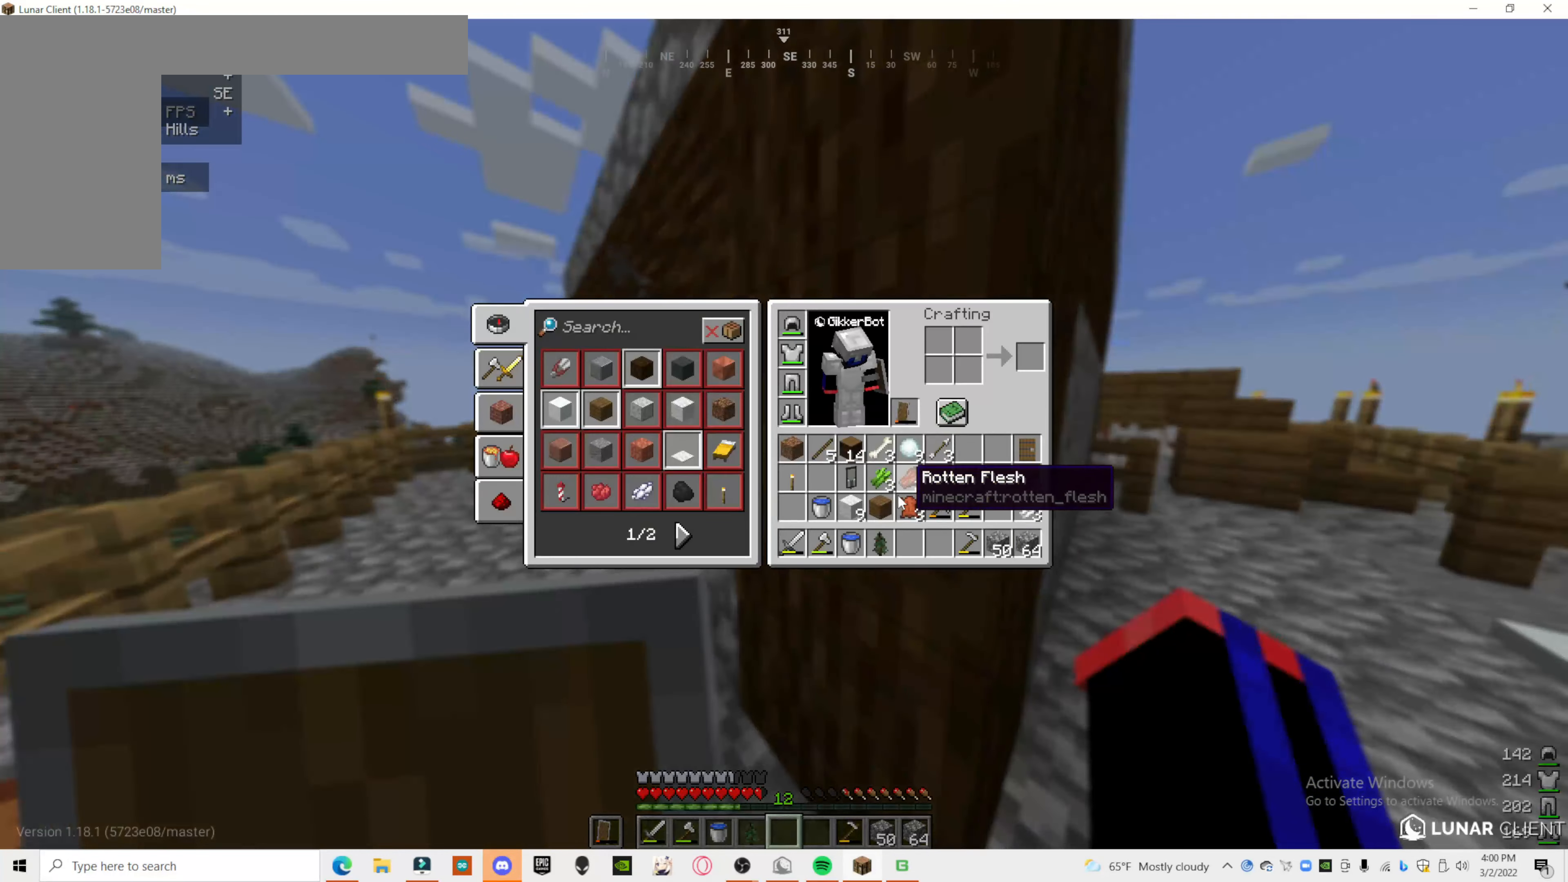
{"keys": [], "mouse": [], "events": []}
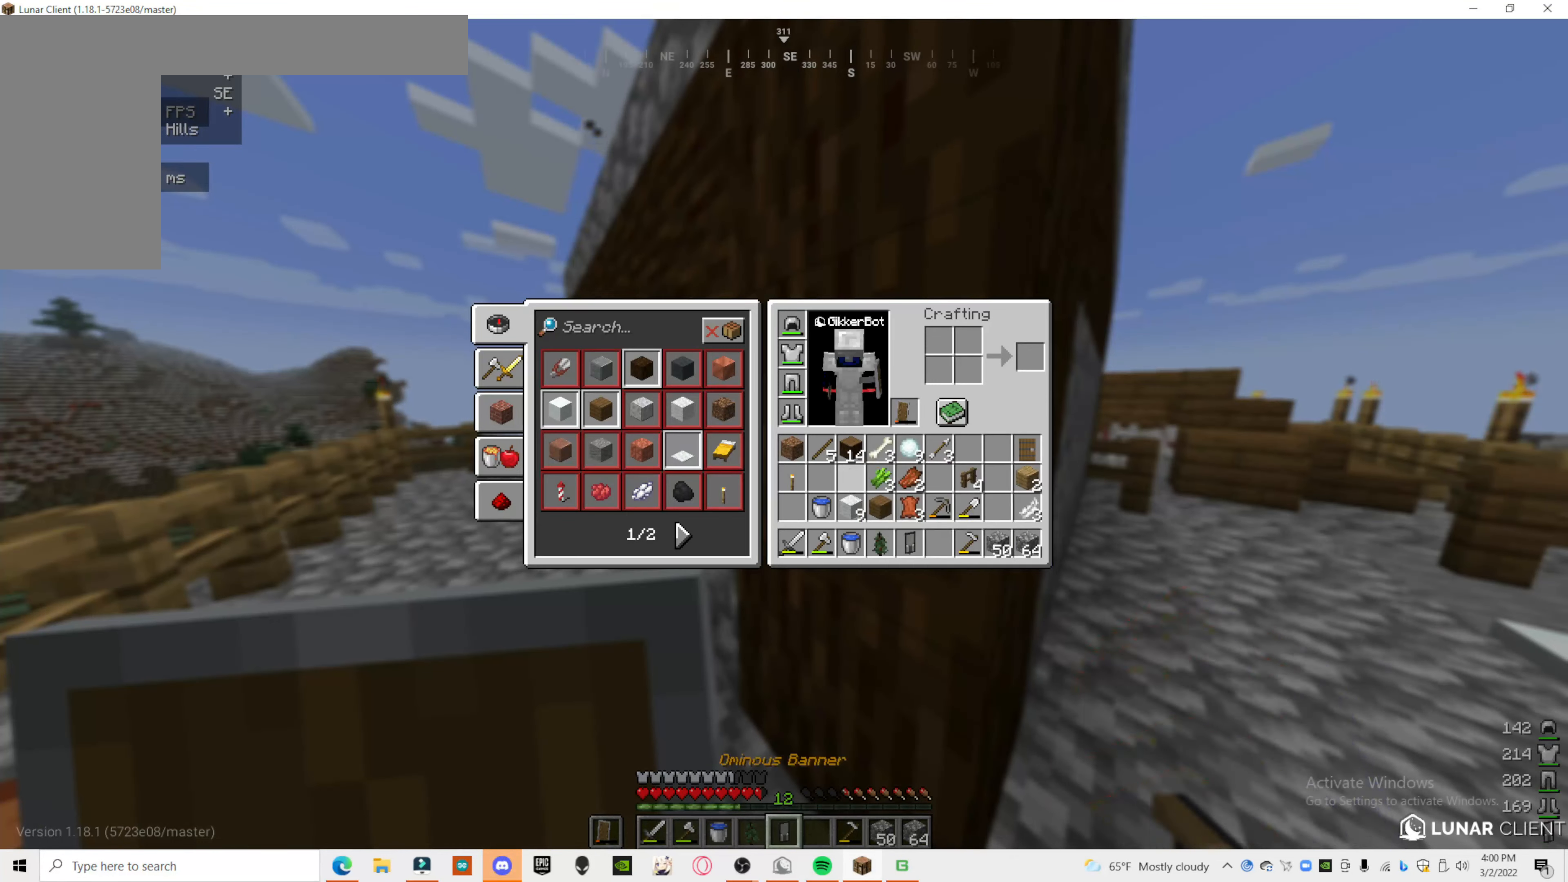
{"keys": [], "mouse": [], "events": []}
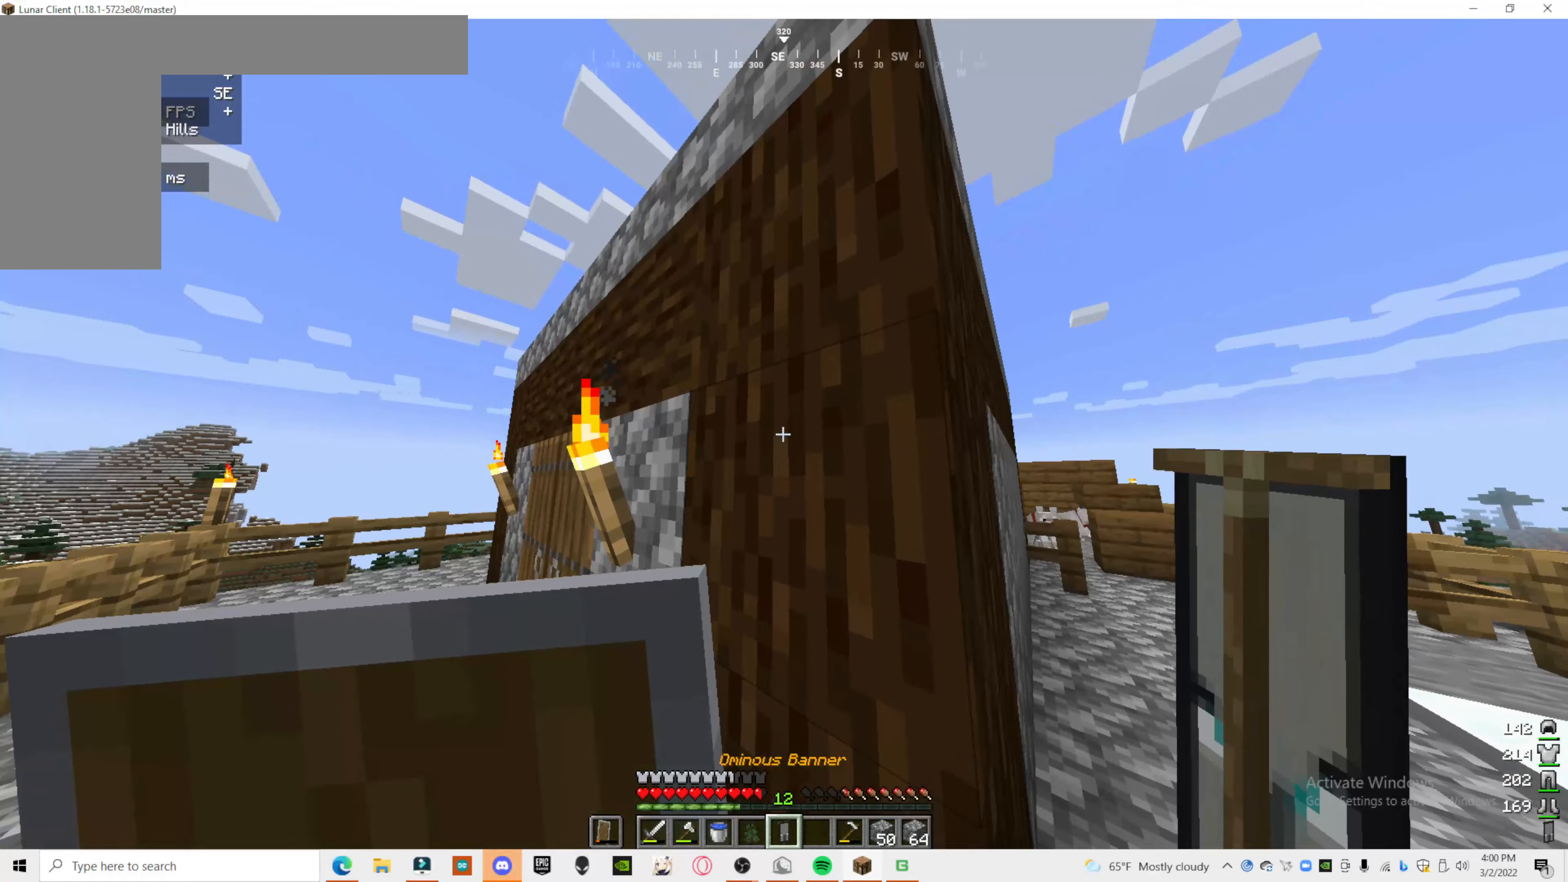
{"keys": [], "mouse": [], "events": [[20, "mouse_right", "down"], [140, "mouse_right", "up"]]}
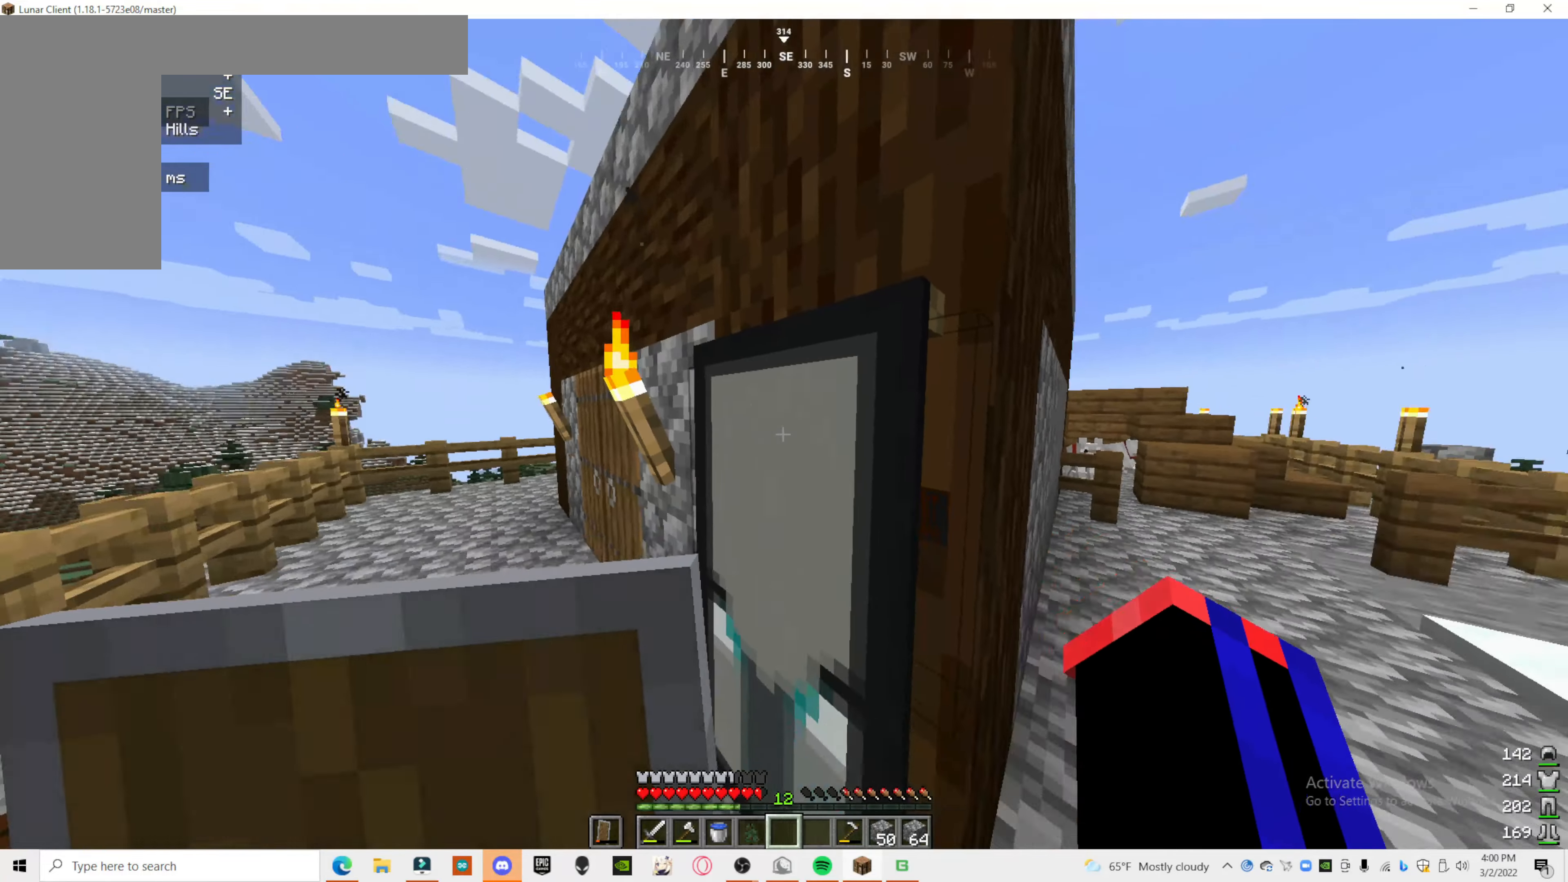
{"keys": ["a"], "mouse": [], "events": [[140, "s", "down"], [260, "a", "down"], [380, "s", "up"]]}
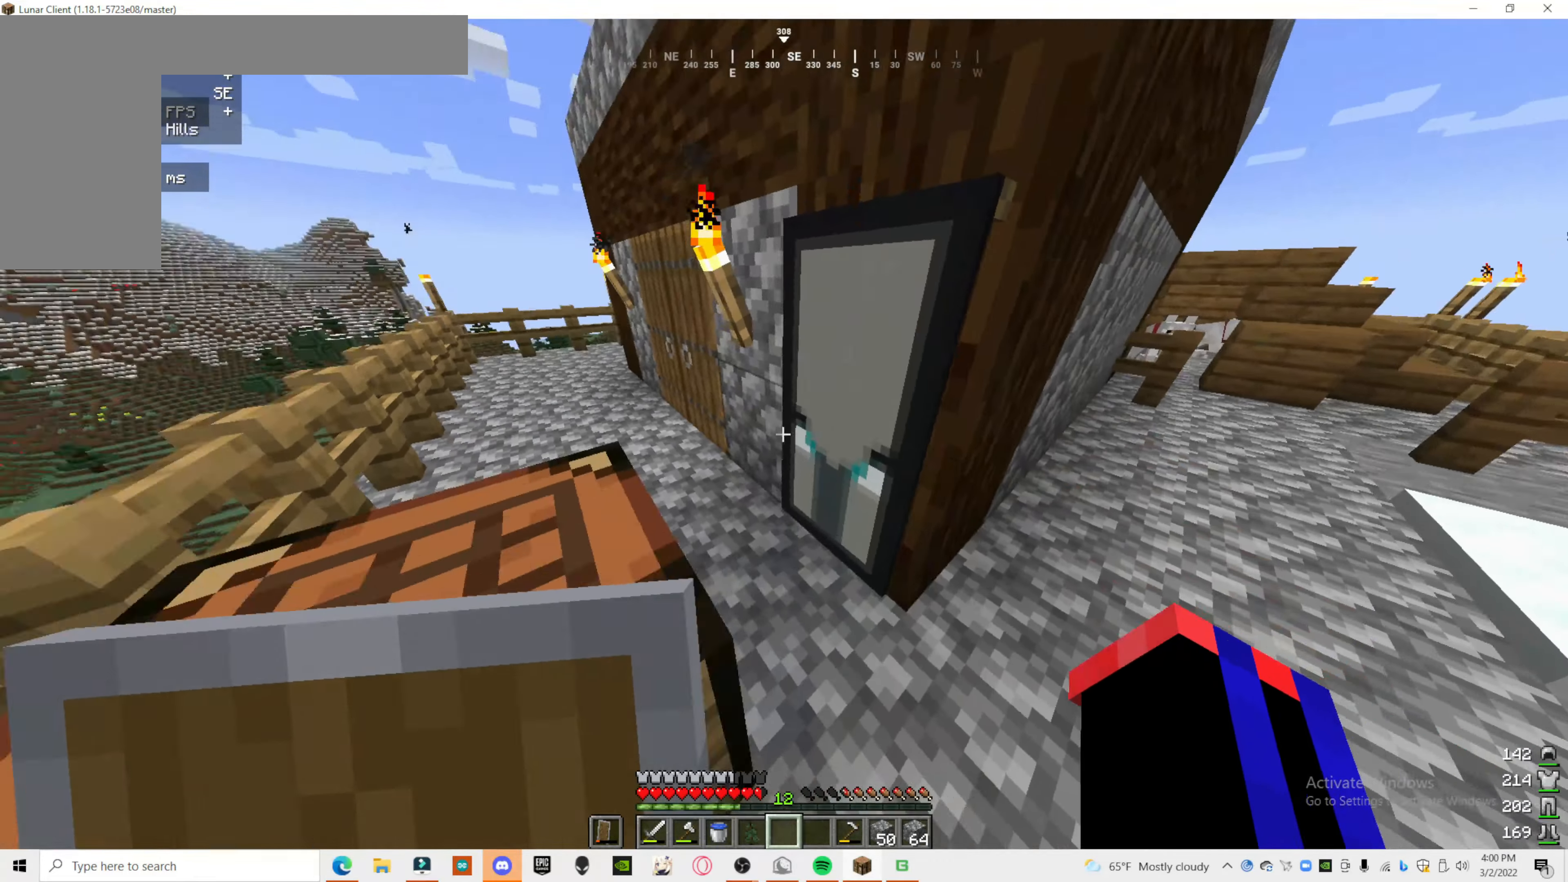
{"keys": [], "mouse": [], "events": [[140, "a", "up"]]}
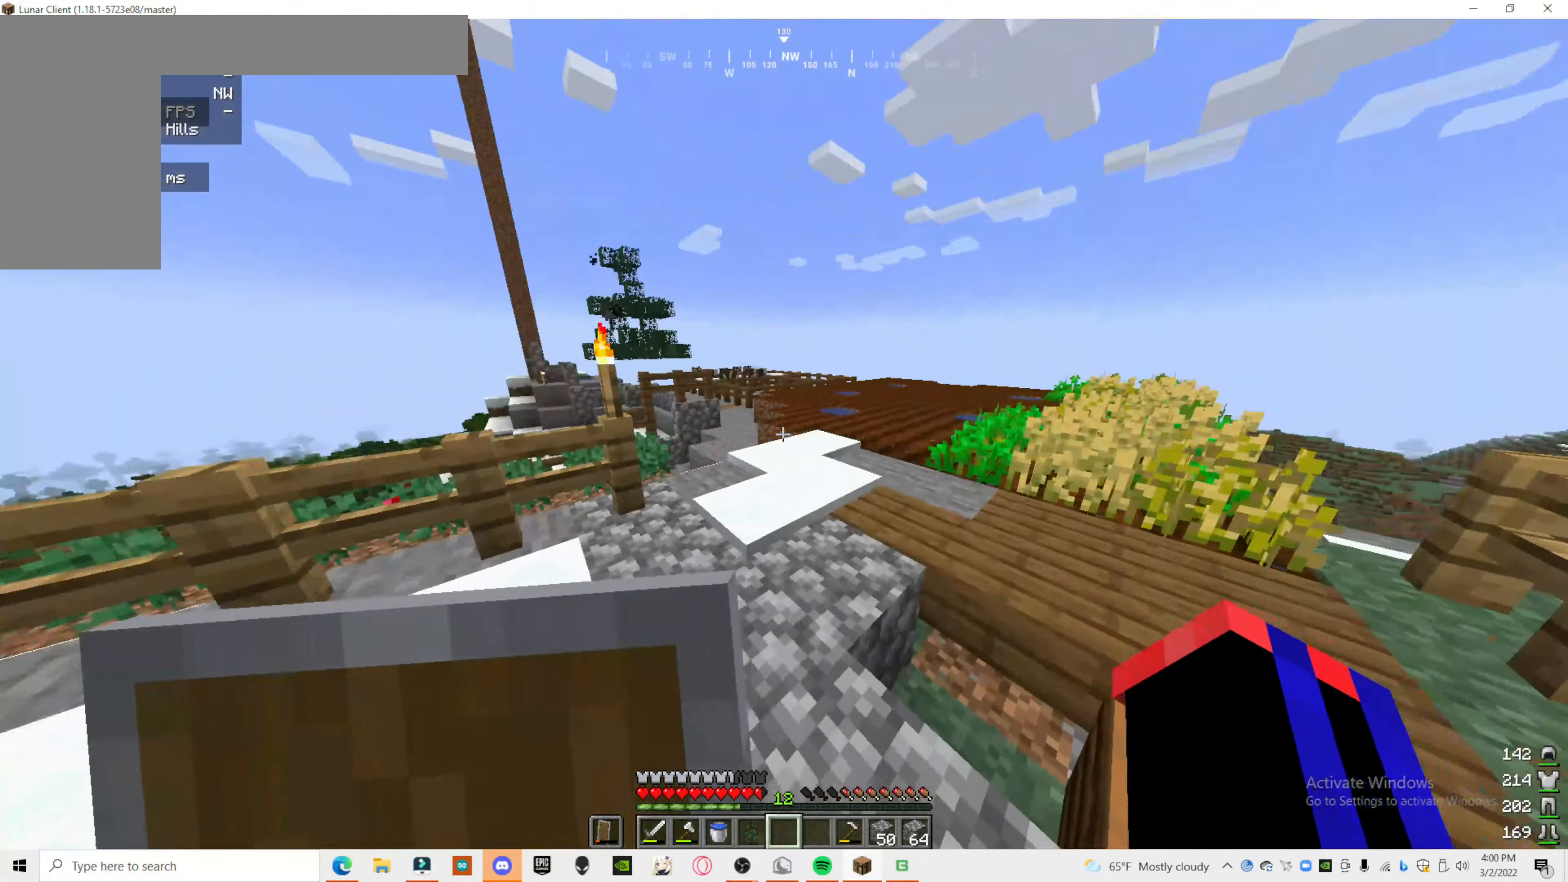
{"keys": [], "mouse": [], "events": []}
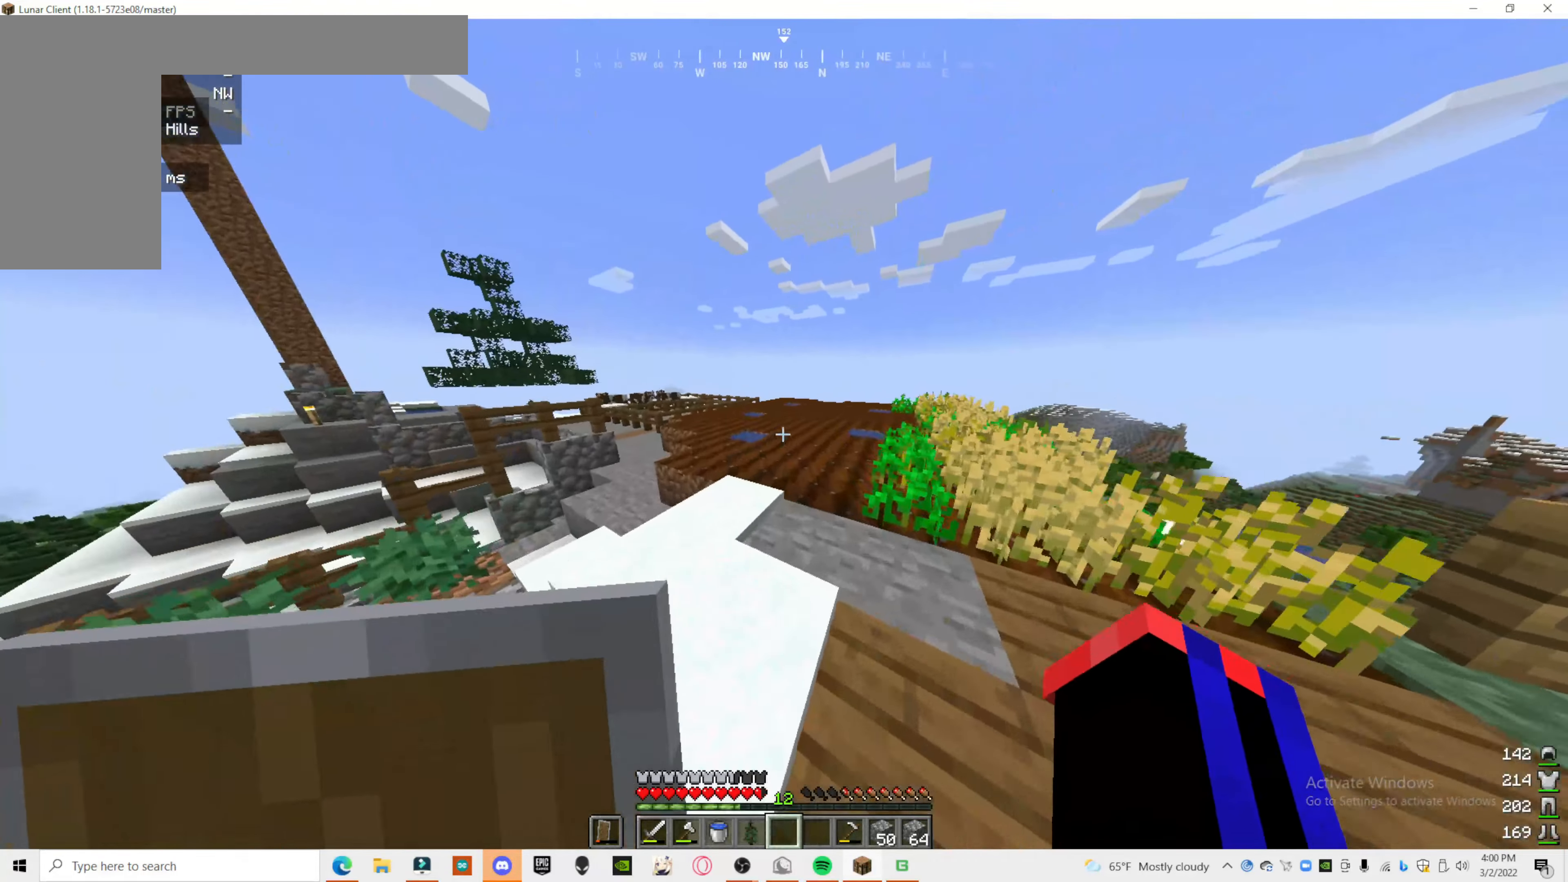
{"keys": [], "mouse": [], "events": []}
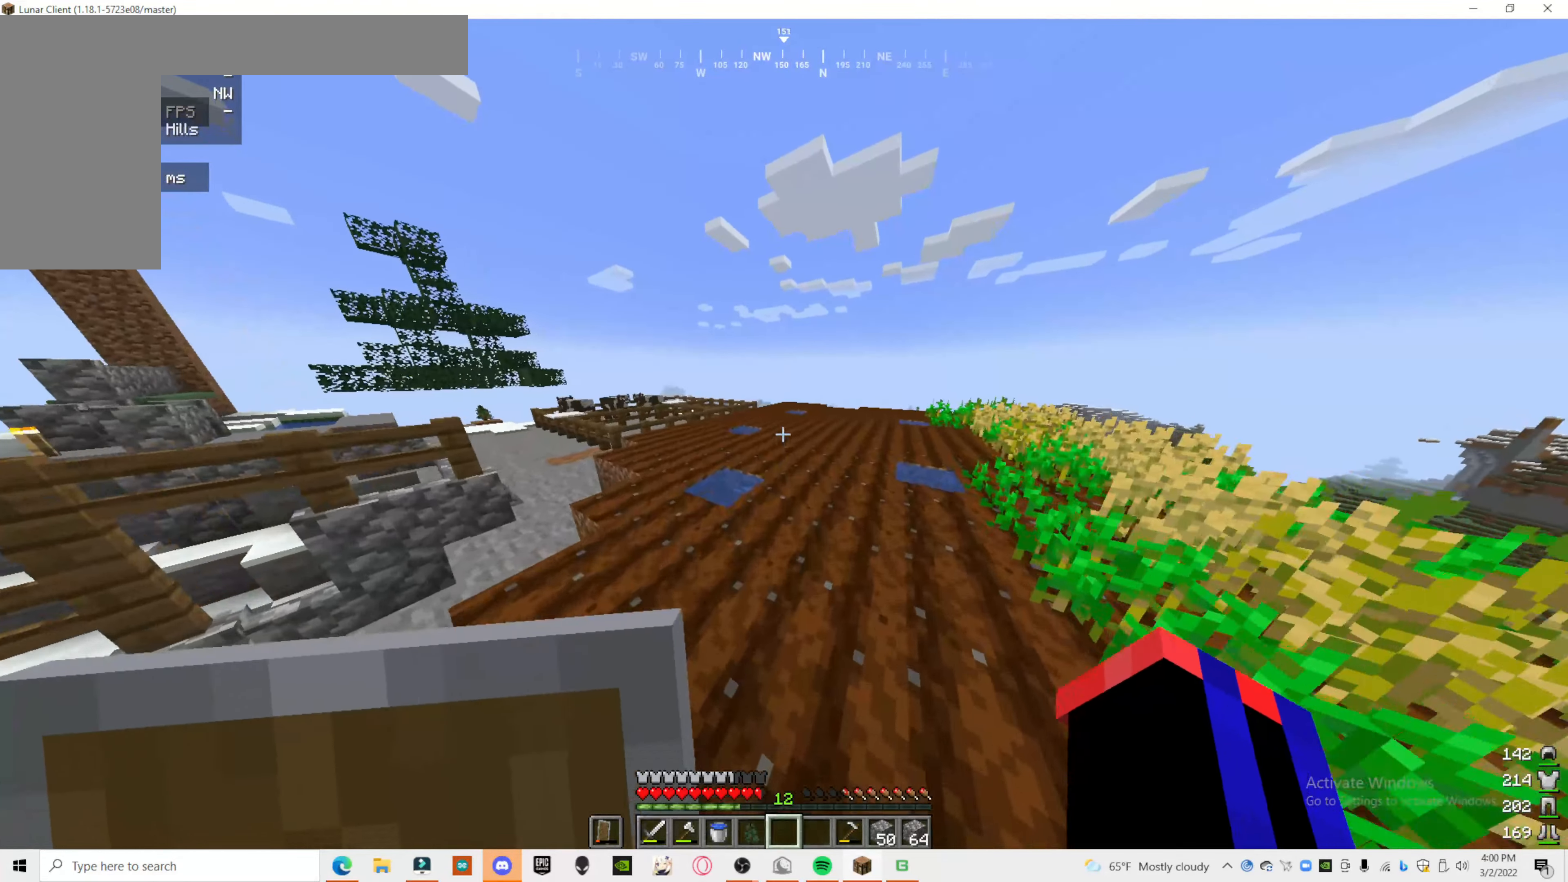
{"keys": [], "mouse": [], "events": []}
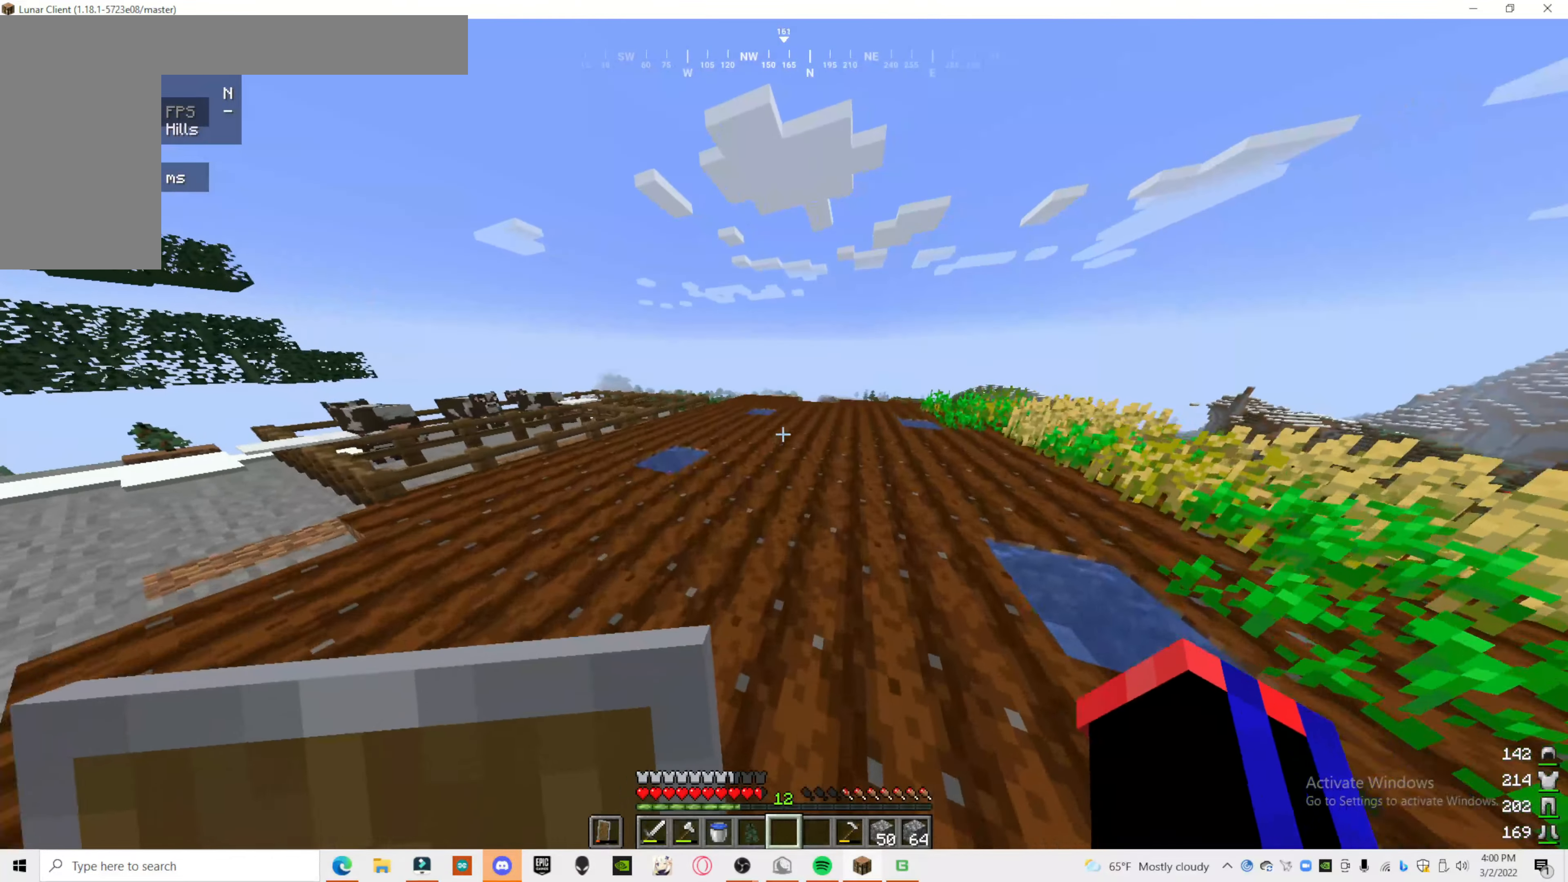
{"keys": [], "mouse": [], "events": []}
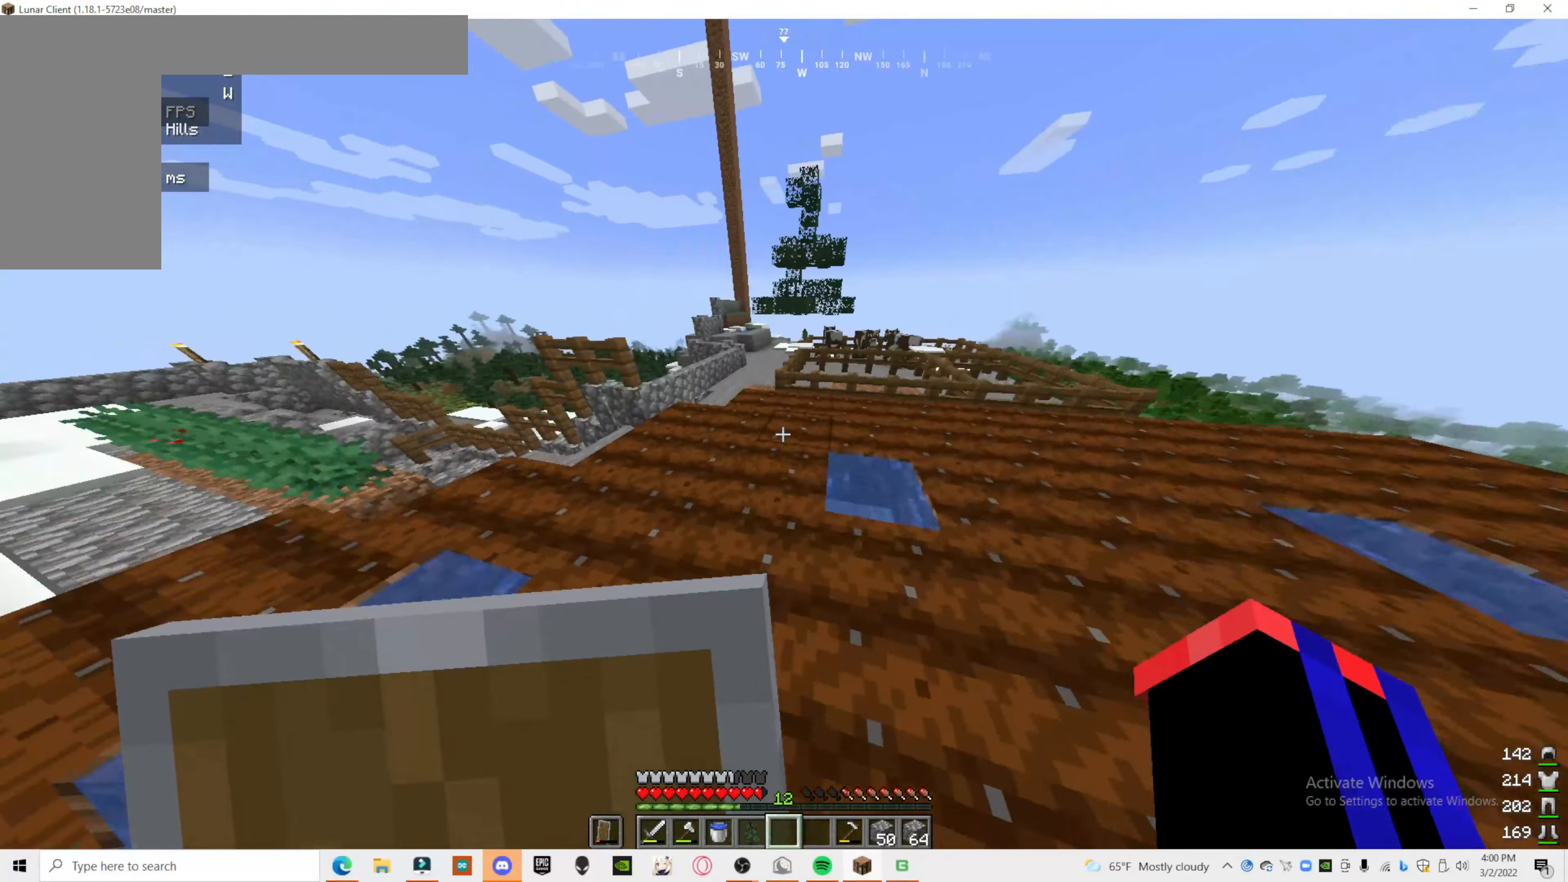
{"keys": [], "mouse": [], "events": [[260, "a", "down"], [500, "a", "up"]]}
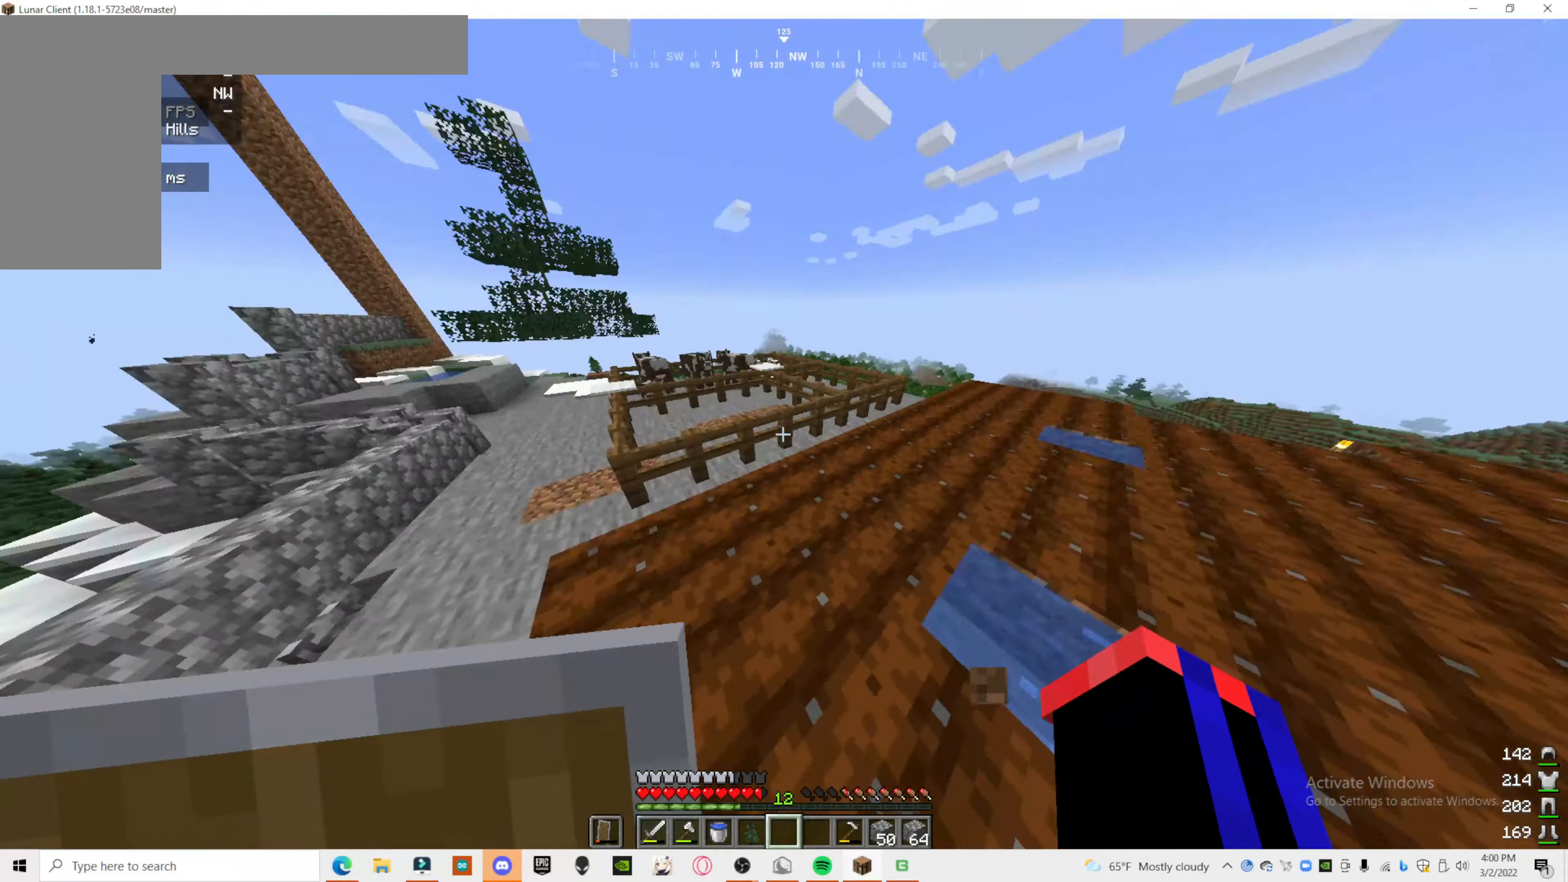
{"keys": [], "mouse": [], "events": []}
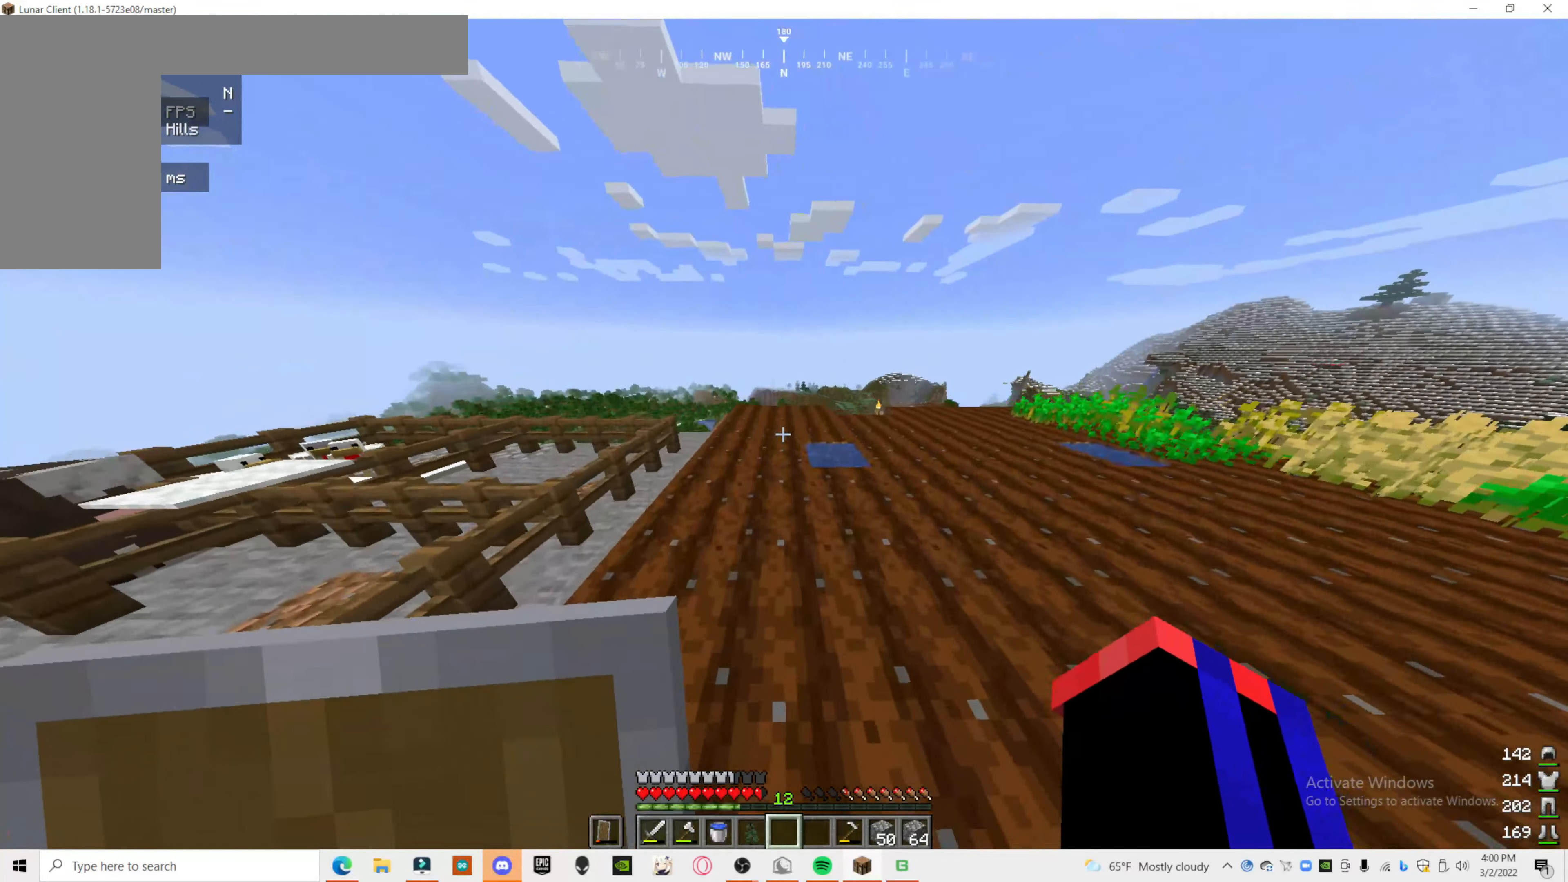
{"keys": [], "mouse": [], "events": []}
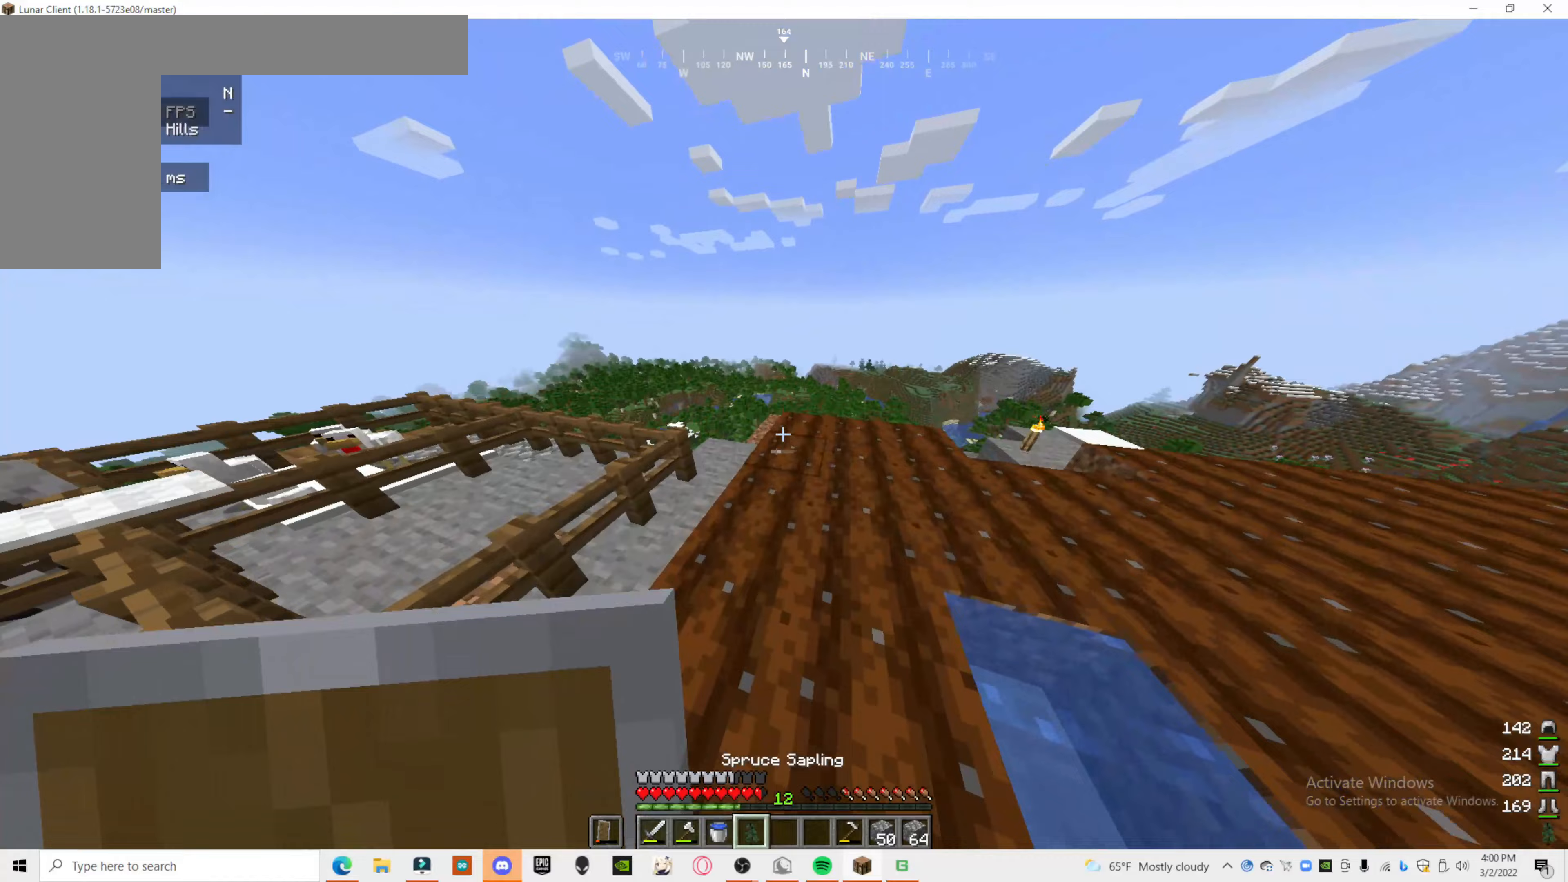
{"keys": [], "mouse": [], "events": []}
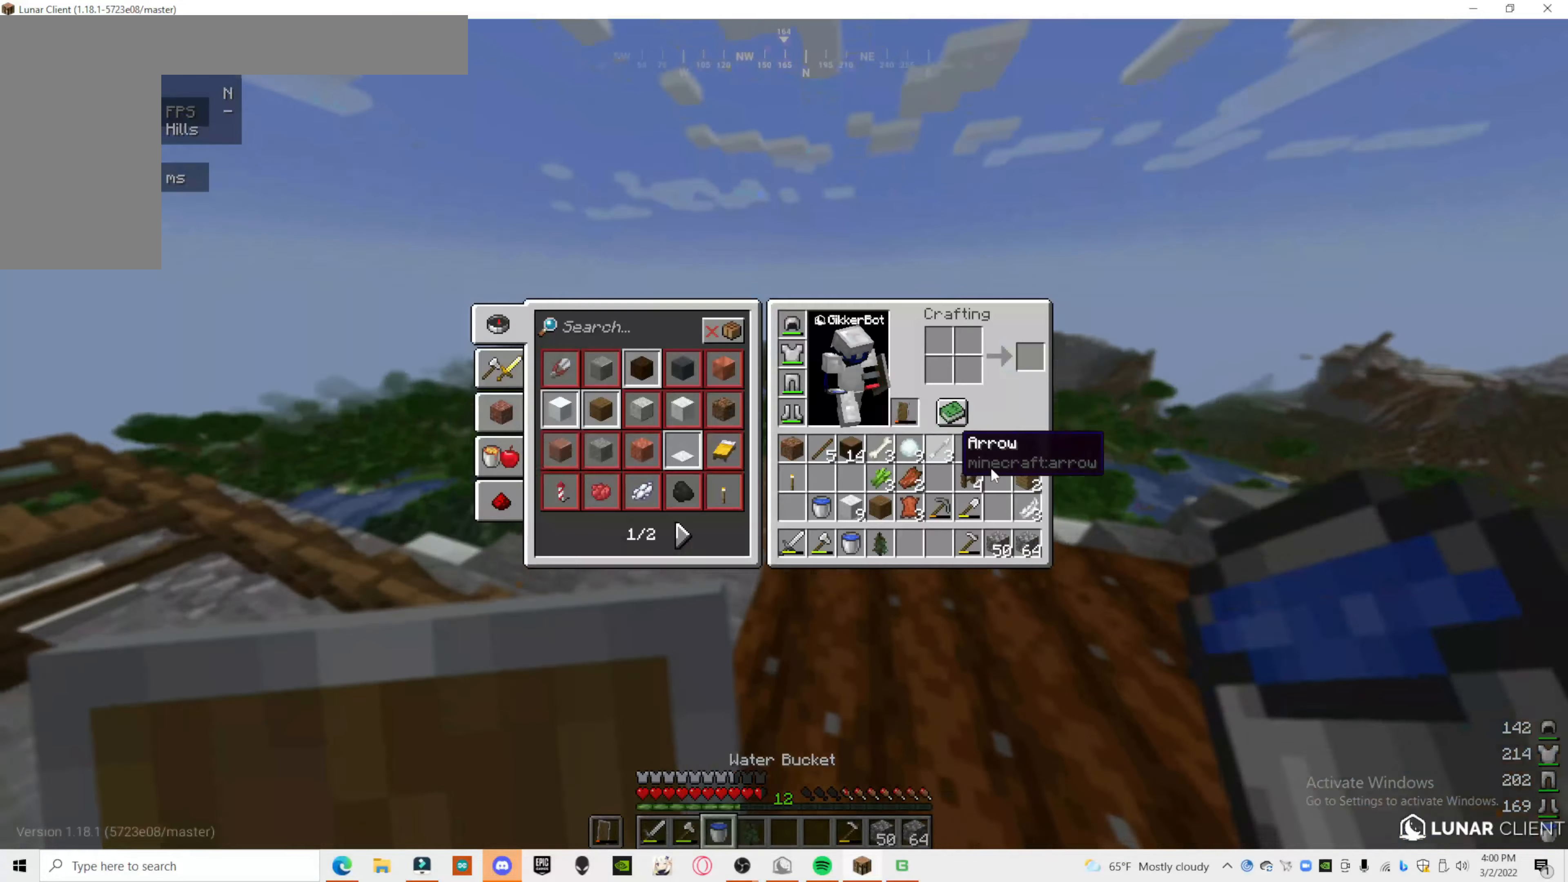
{"keys": [], "mouse": [], "events": []}
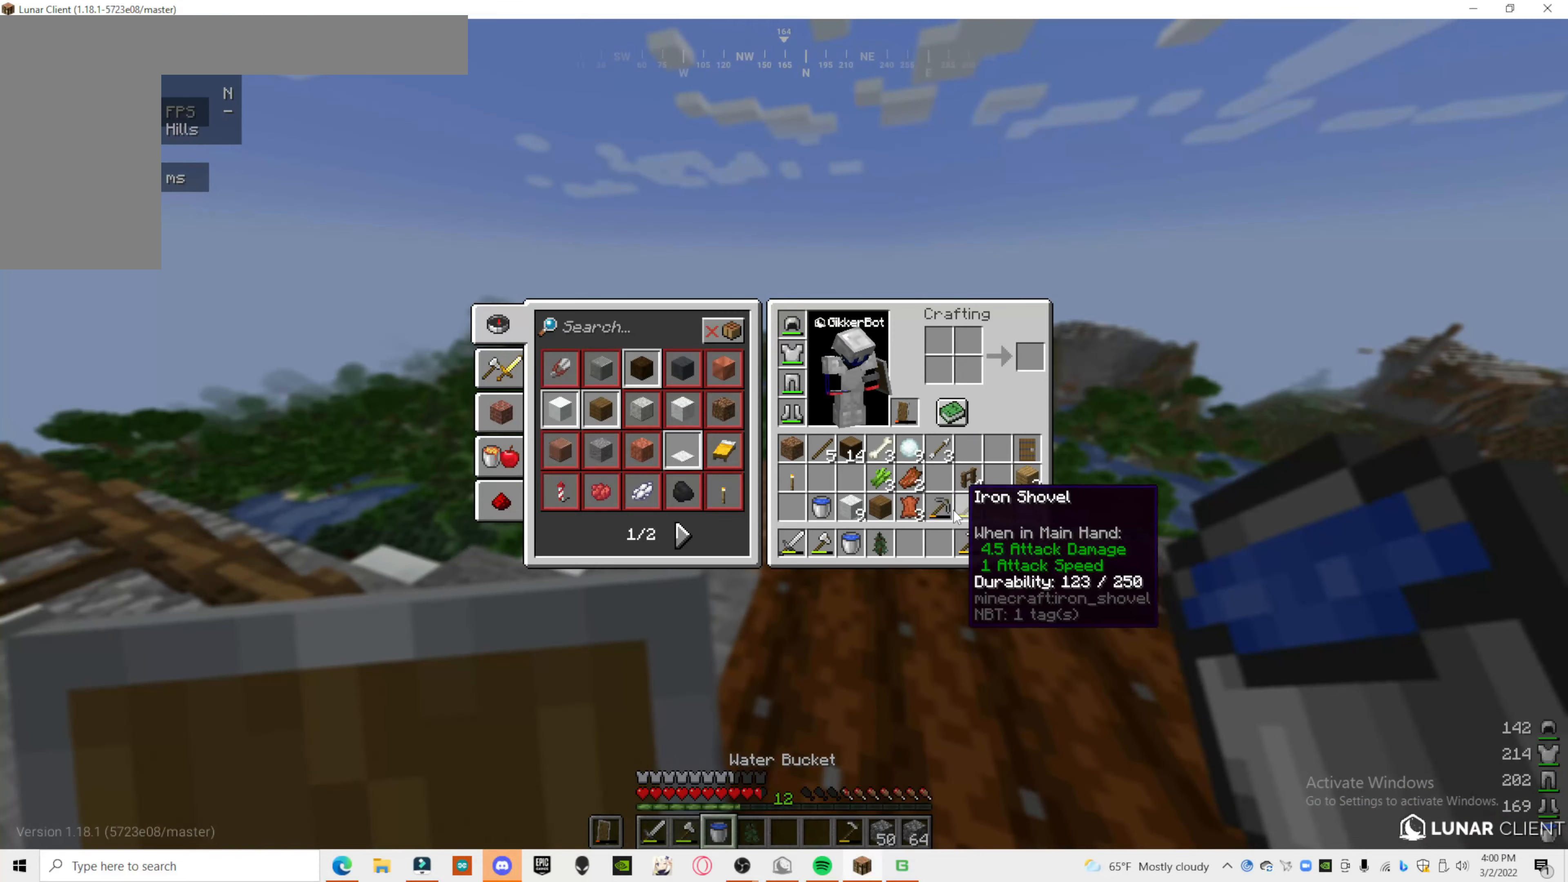
{"keys": [], "mouse": [], "events": []}
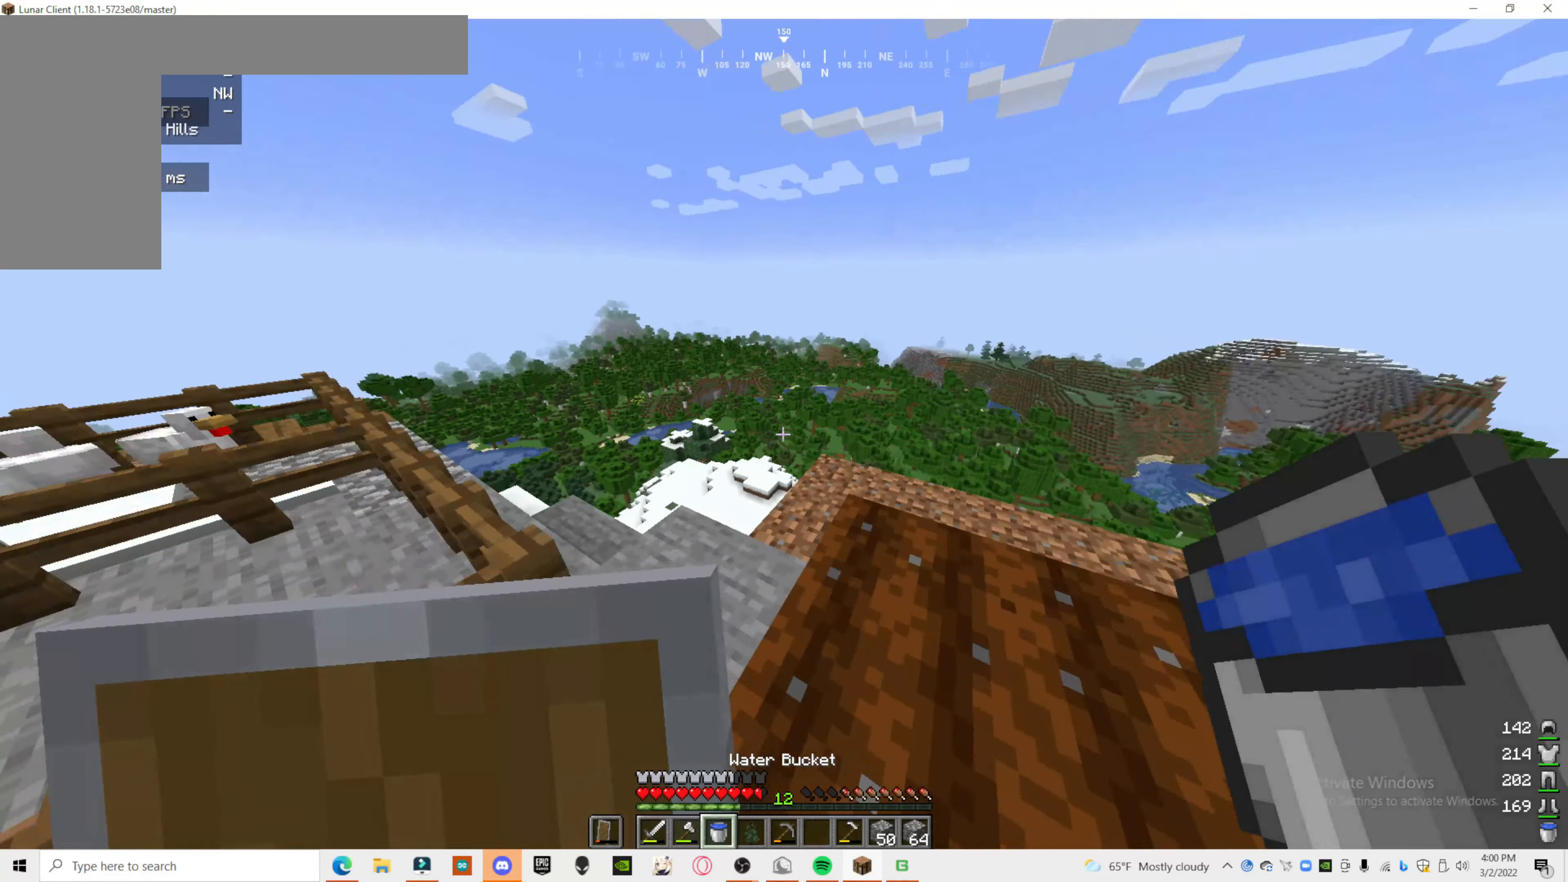
{"keys": [], "mouse": [], "events": []}
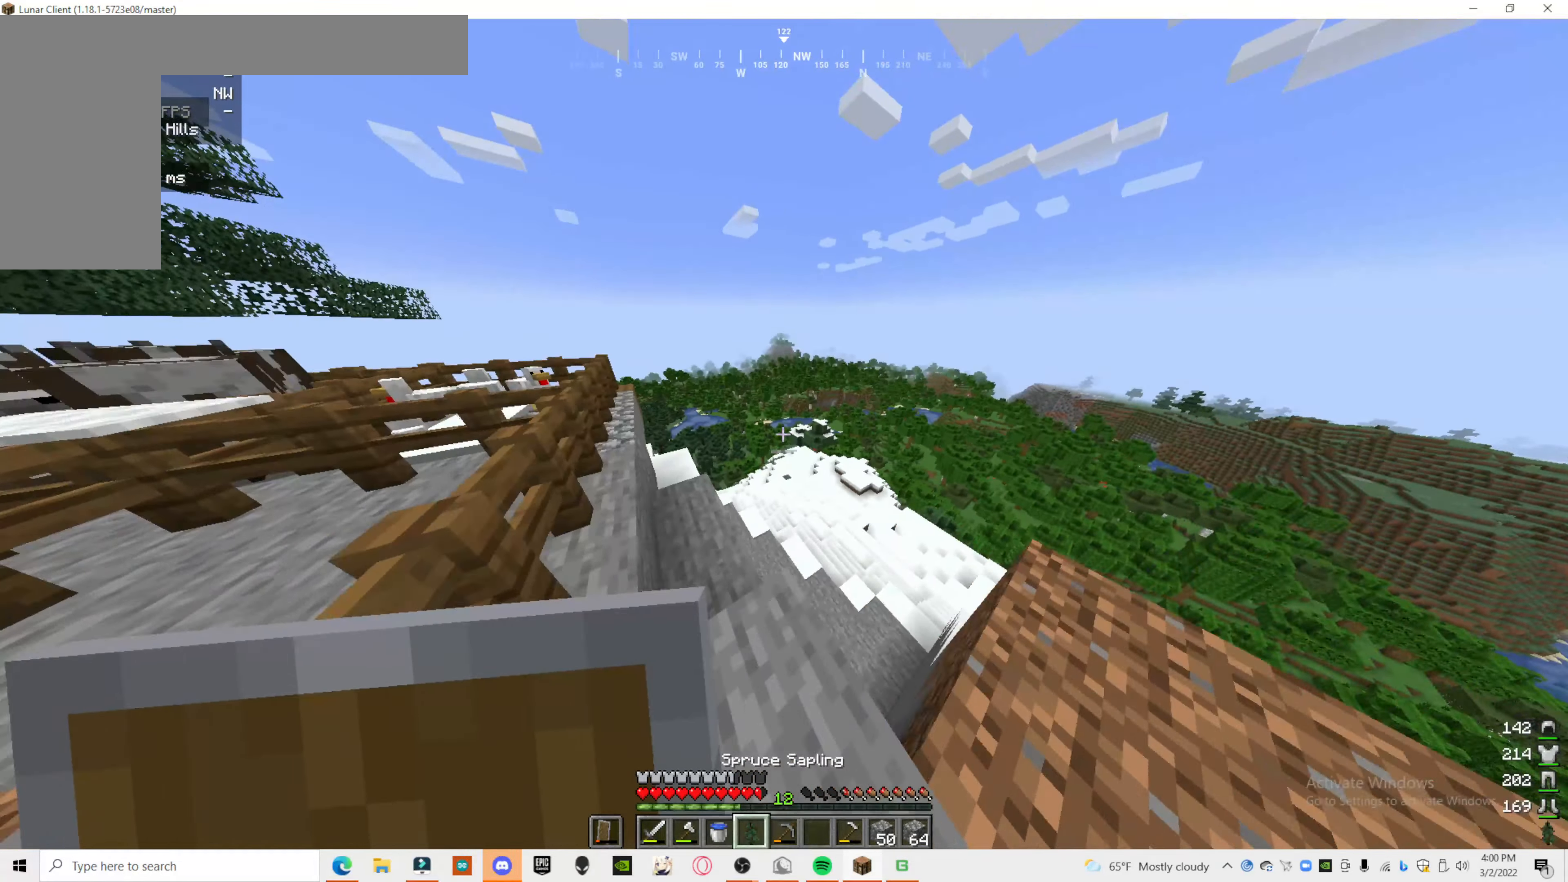
{"keys": ["a"], "mouse": [], "events": [[260, "a", "down"]]}
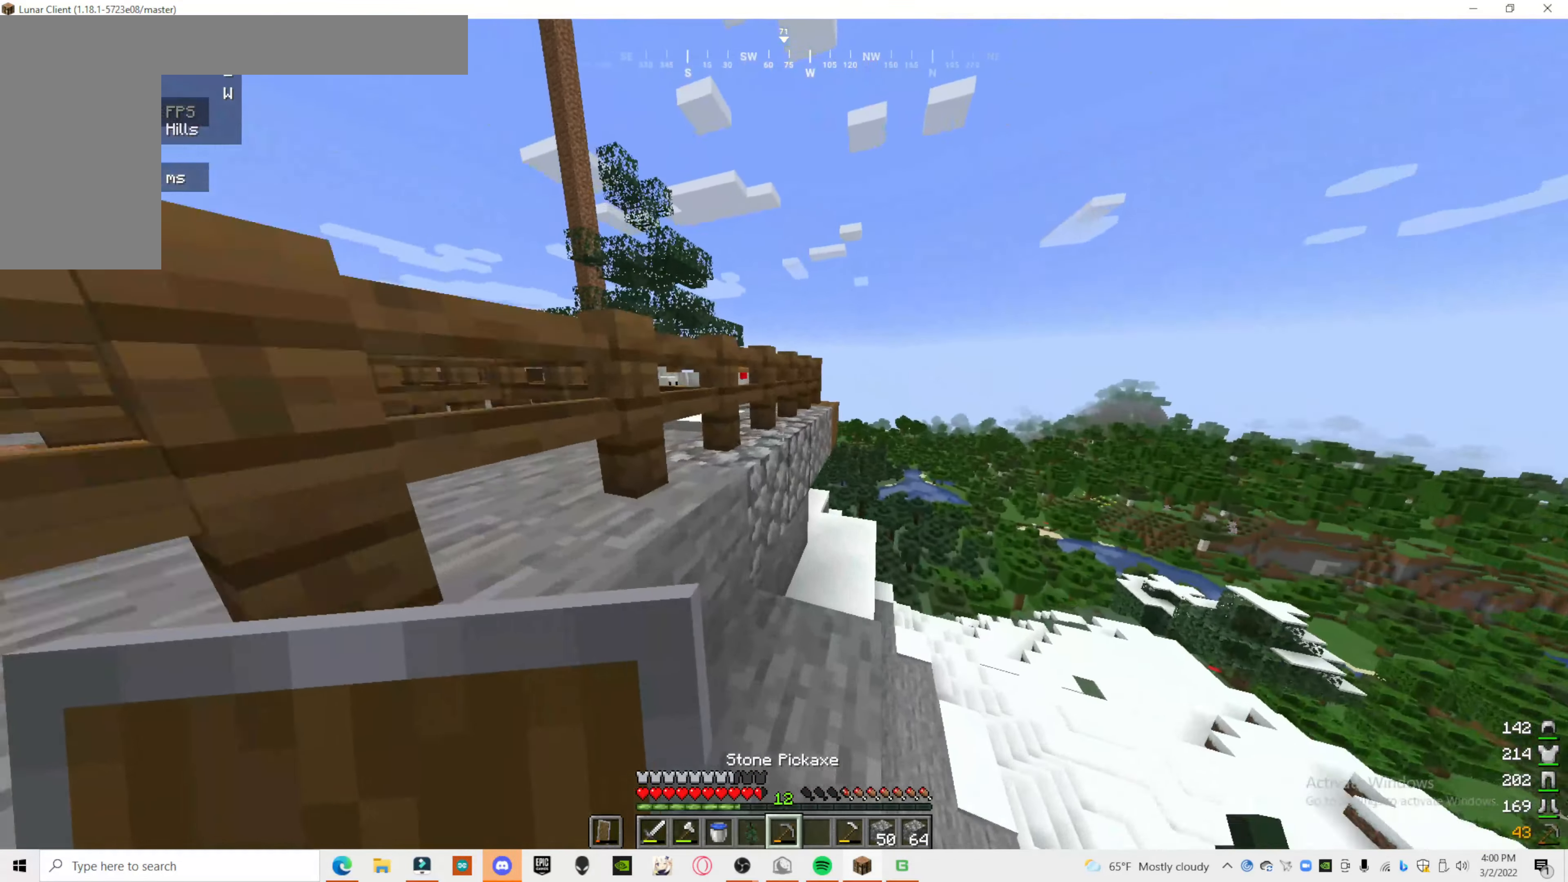
{"keys": [], "mouse": [], "events": [[200, "a", "up"]]}
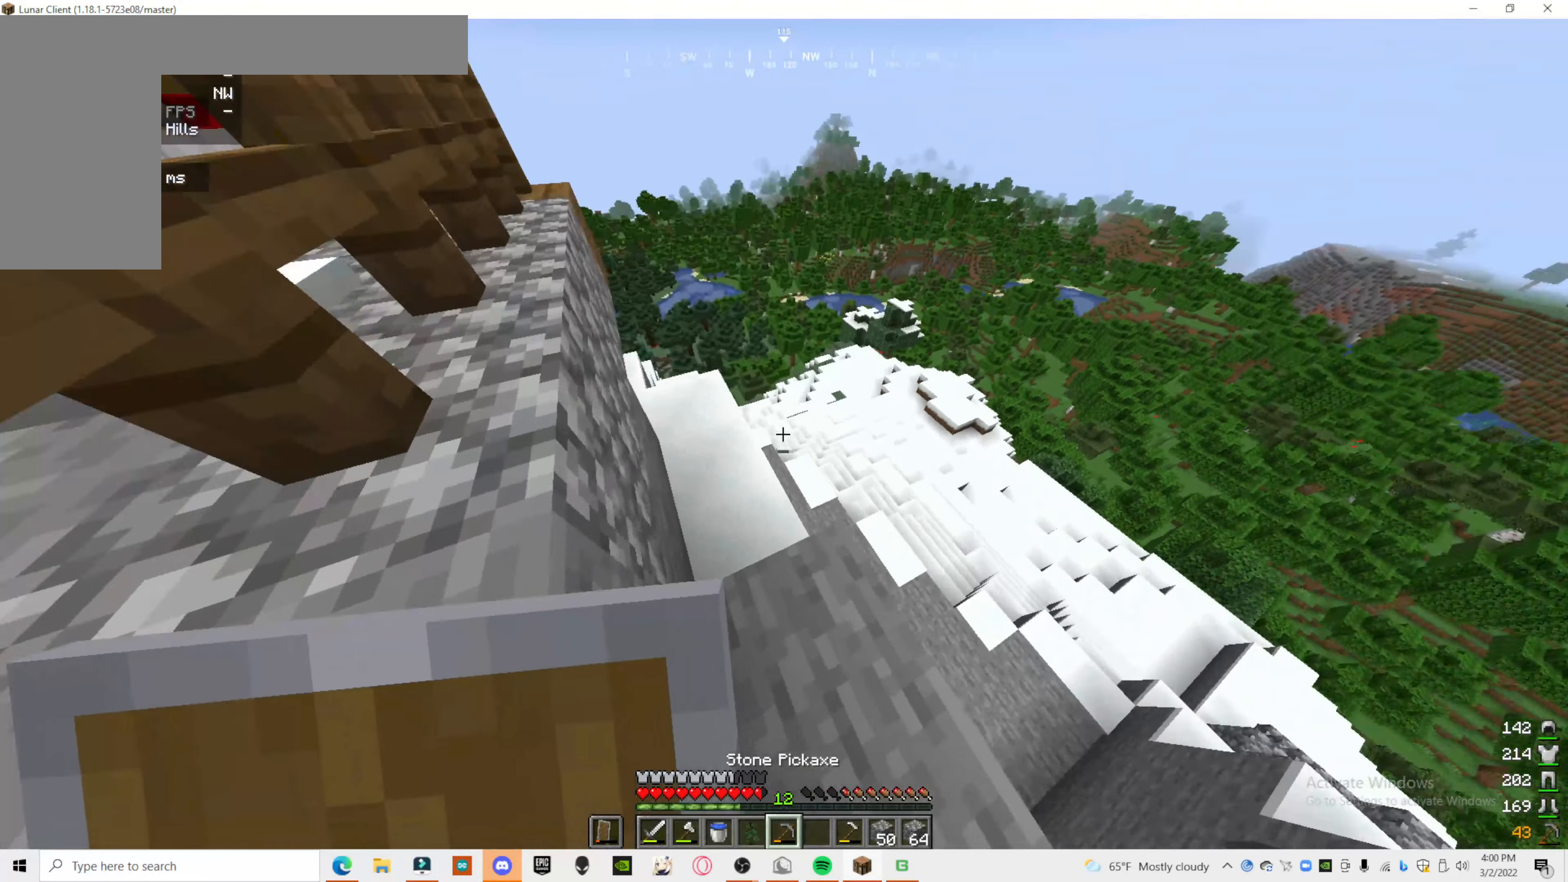
{"keys": [], "mouse": [], "events": []}
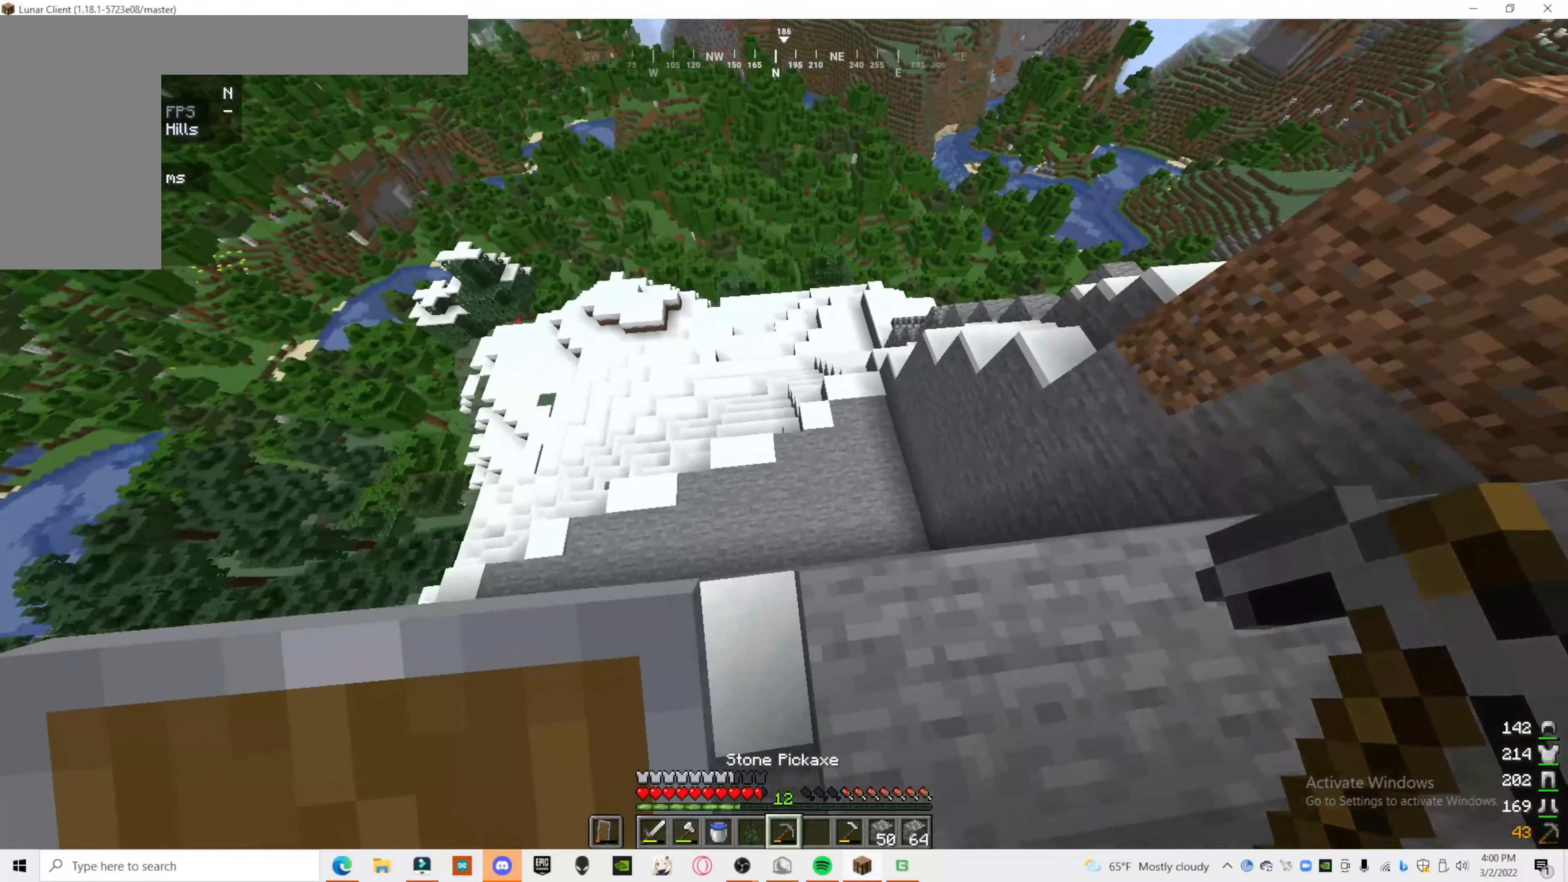
{"keys": [], "mouse": [], "events": [[20, "a", "down"], [240, "a", "up"]]}
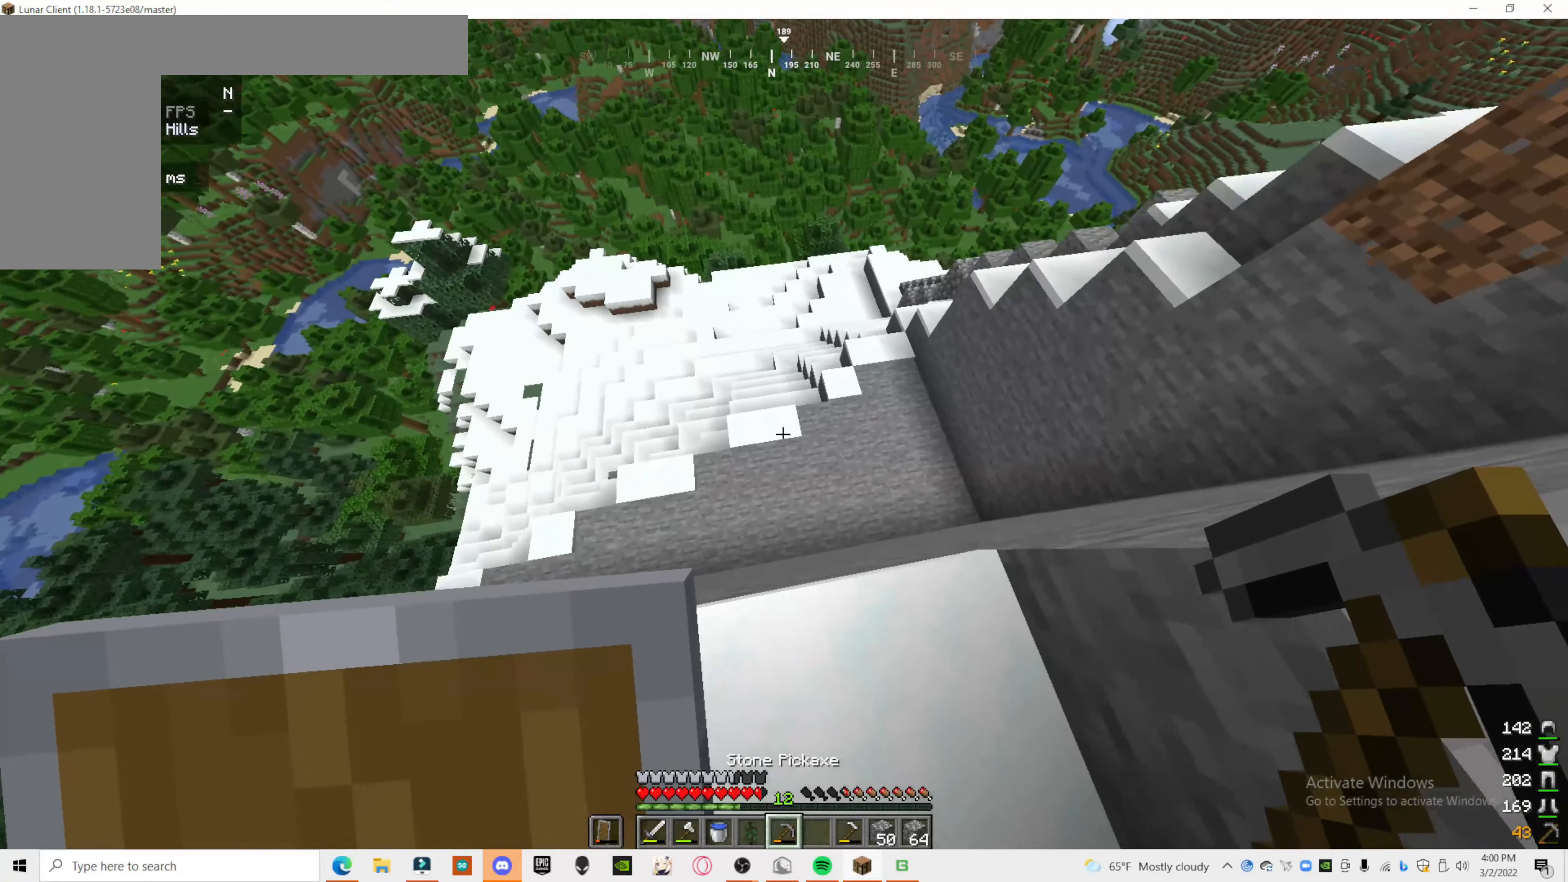
{"keys": [], "mouse": [], "events": []}
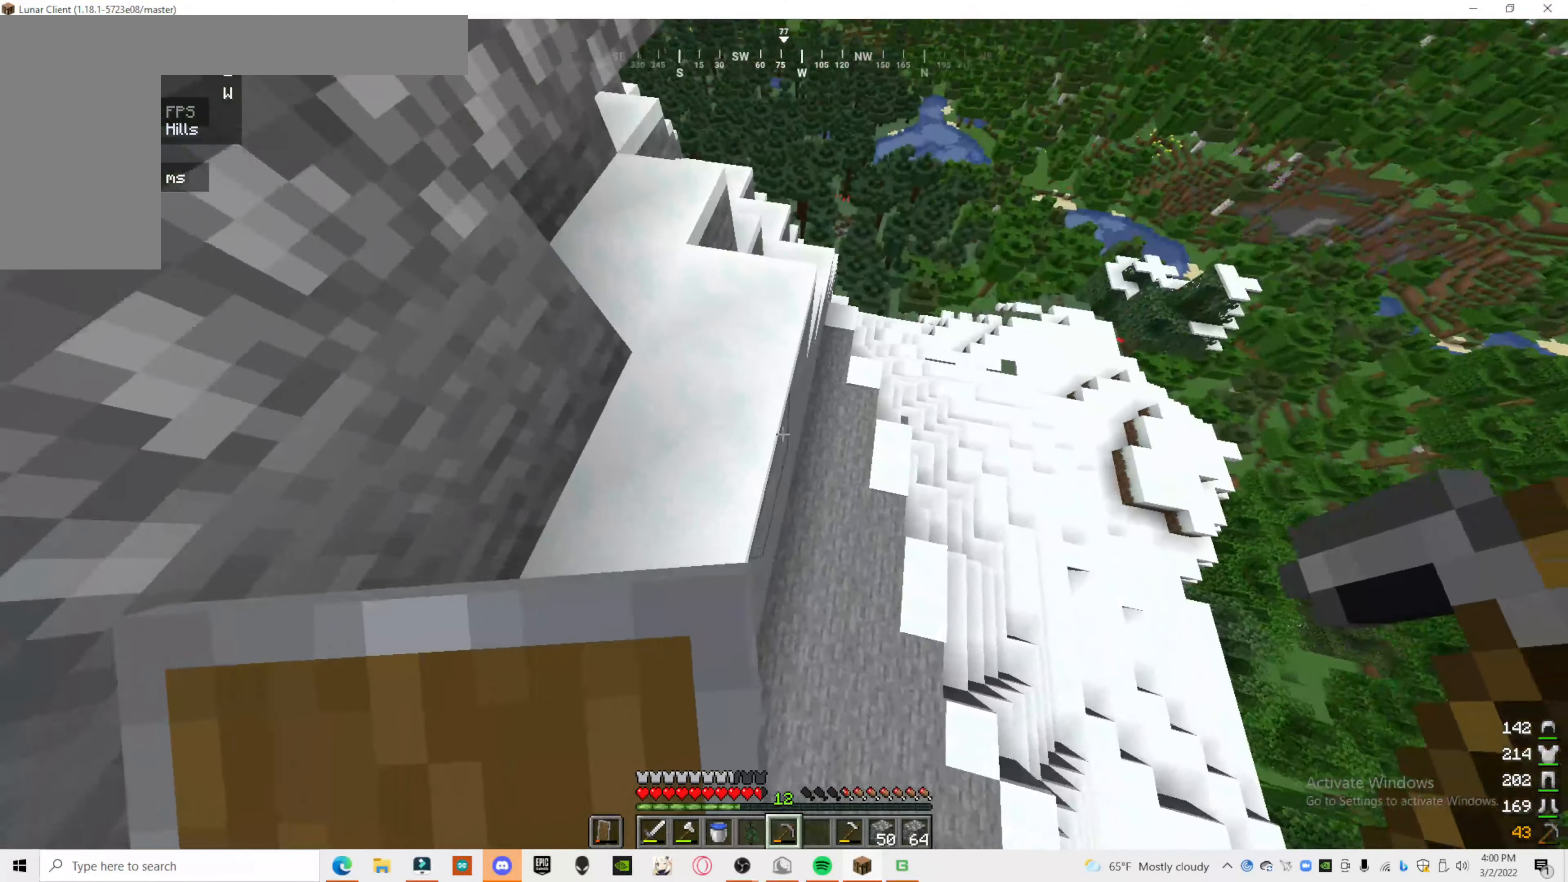
{"keys": [], "mouse": [], "events": []}
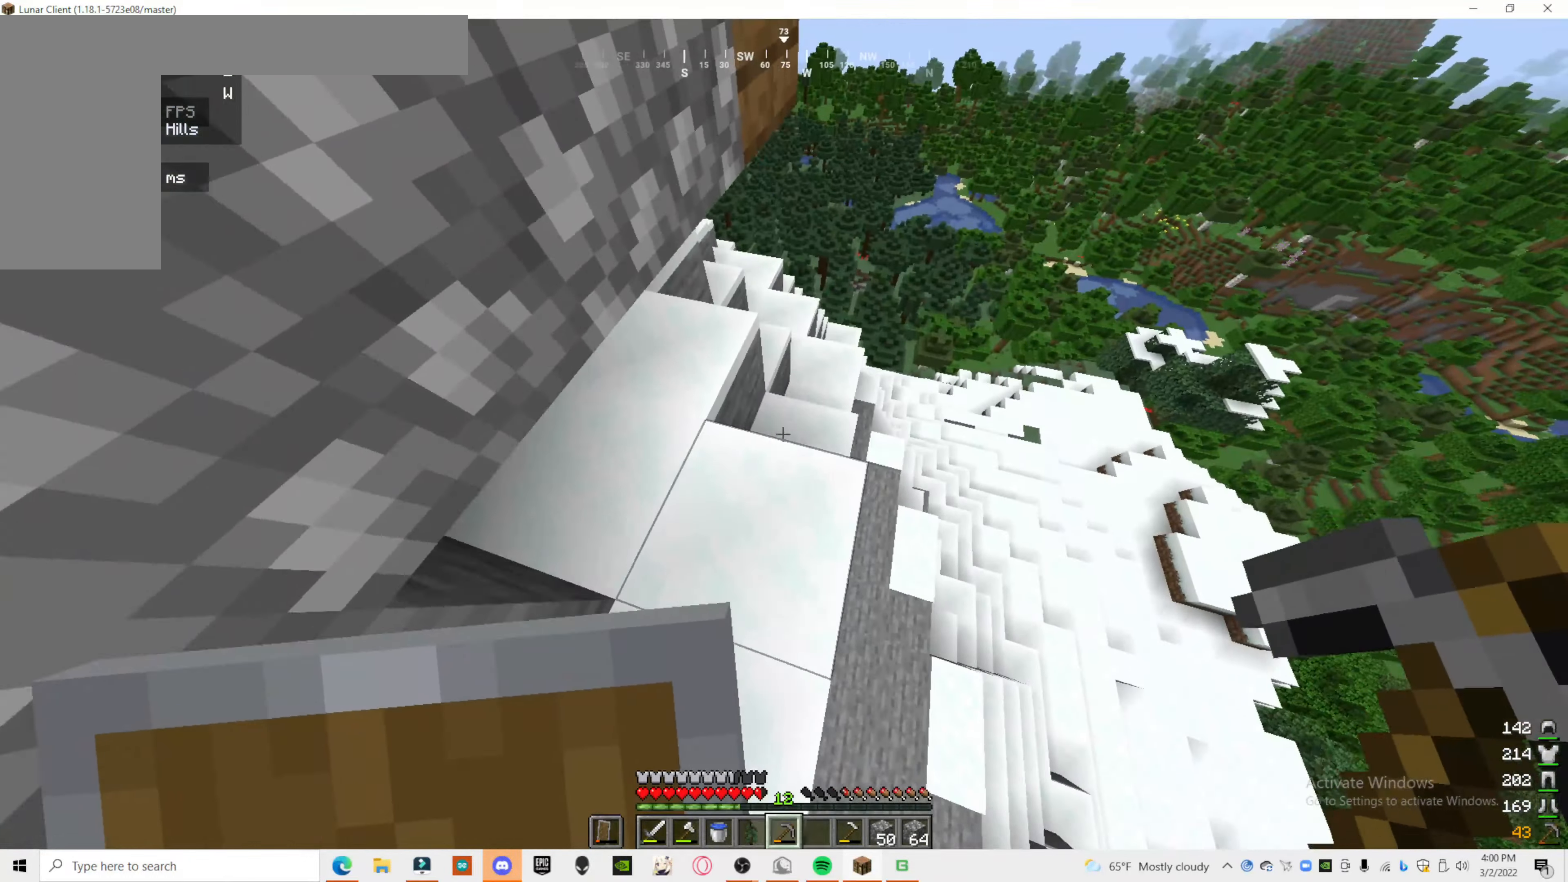
{"keys": [], "mouse": [], "events": []}
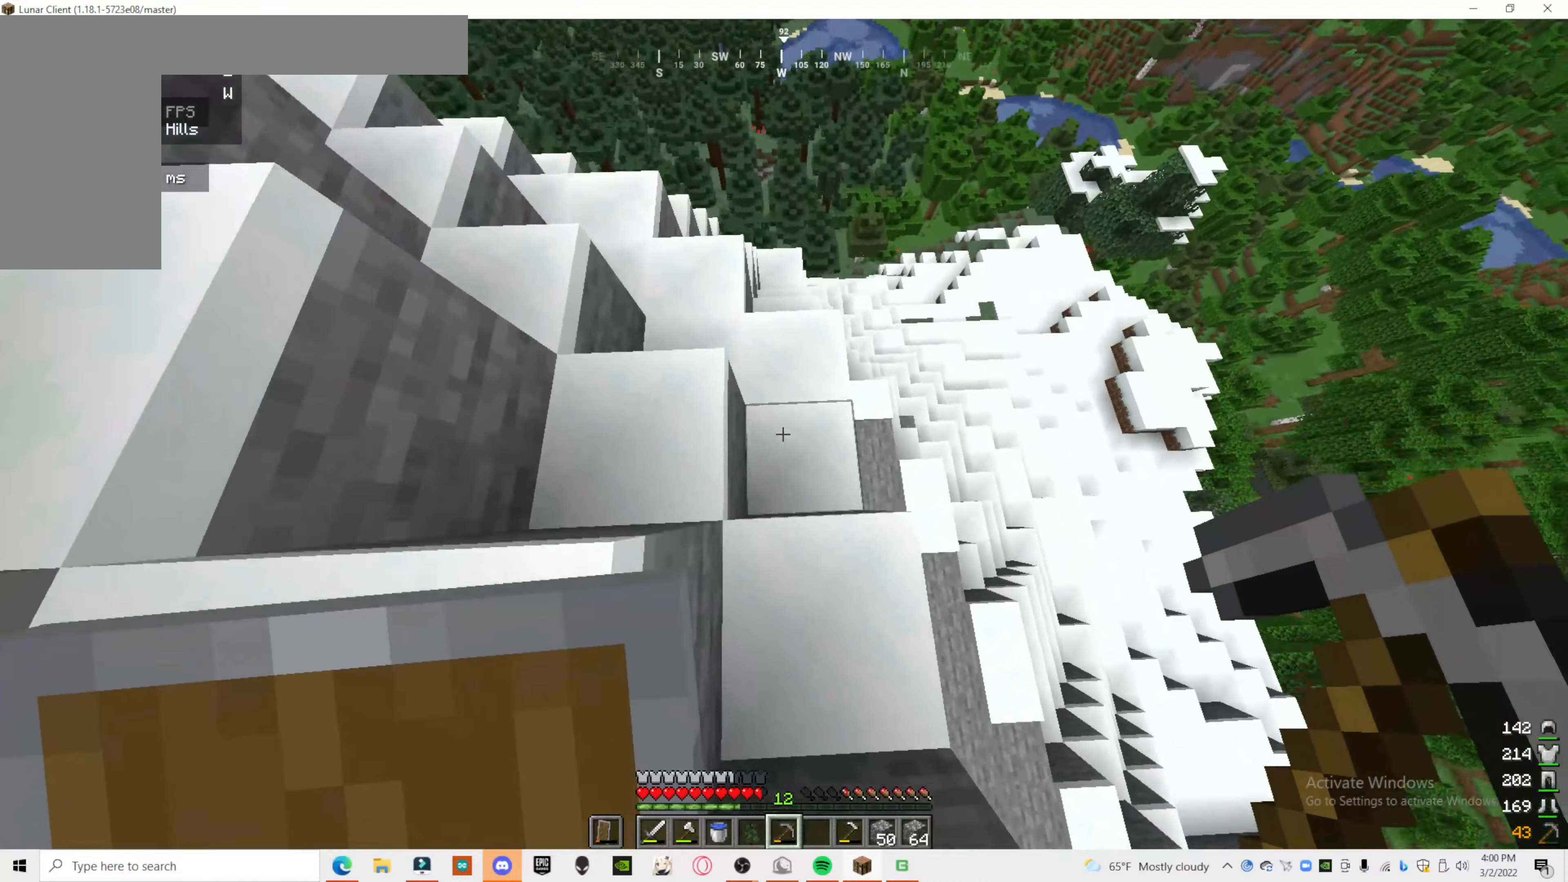
{"keys": [], "mouse": [], "events": []}